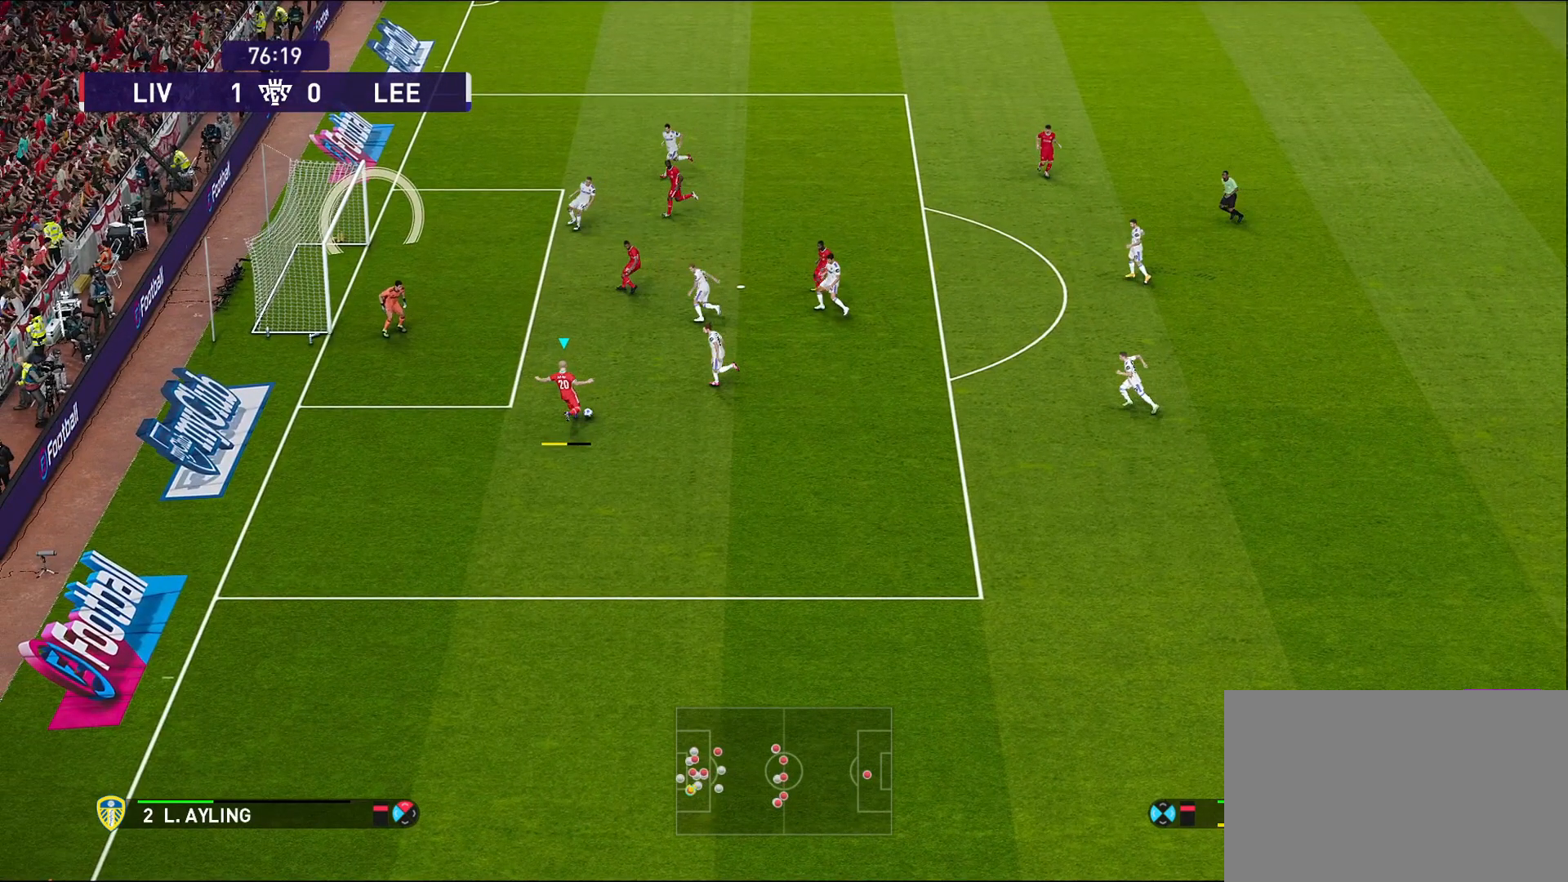
Gameplay with a controller (PlayStation layout); each line is a JSON object with the inputs held at the frame after it. "events" lists button and stick changes between this image and that frame as [ms after this image, input, new state], when the widget could be followed in between.
{"buttons": ["R2"], "left_stick": "up", "right_stick": "center", "events": []}
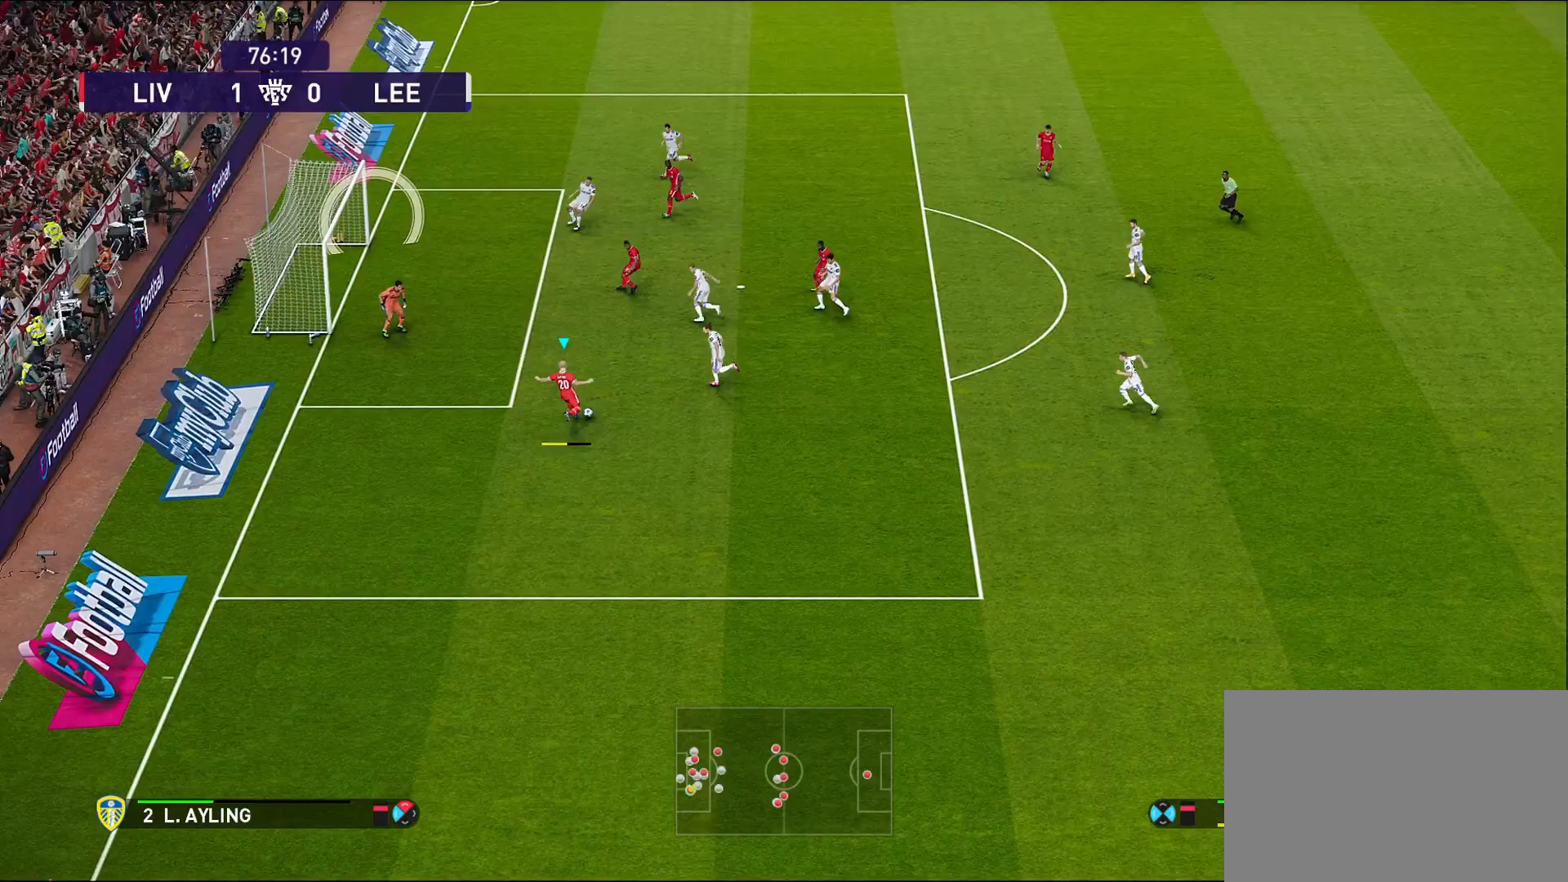
{"buttons": ["R2"], "left_stick": "up", "right_stick": "center", "events": []}
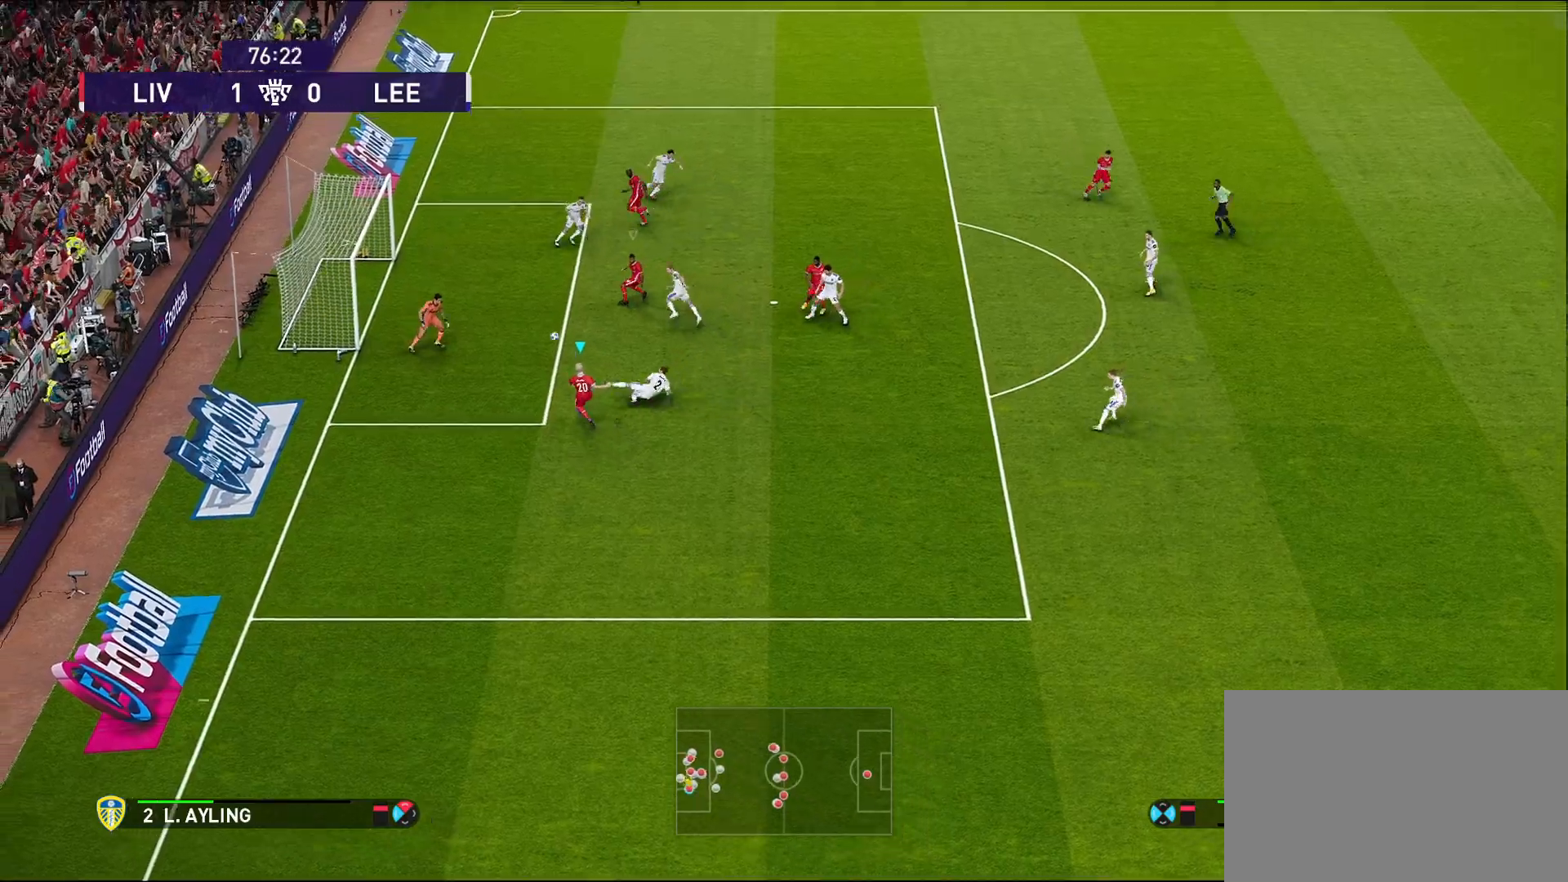
{"buttons": ["R2"], "left_stick": "up", "right_stick": "center", "events": []}
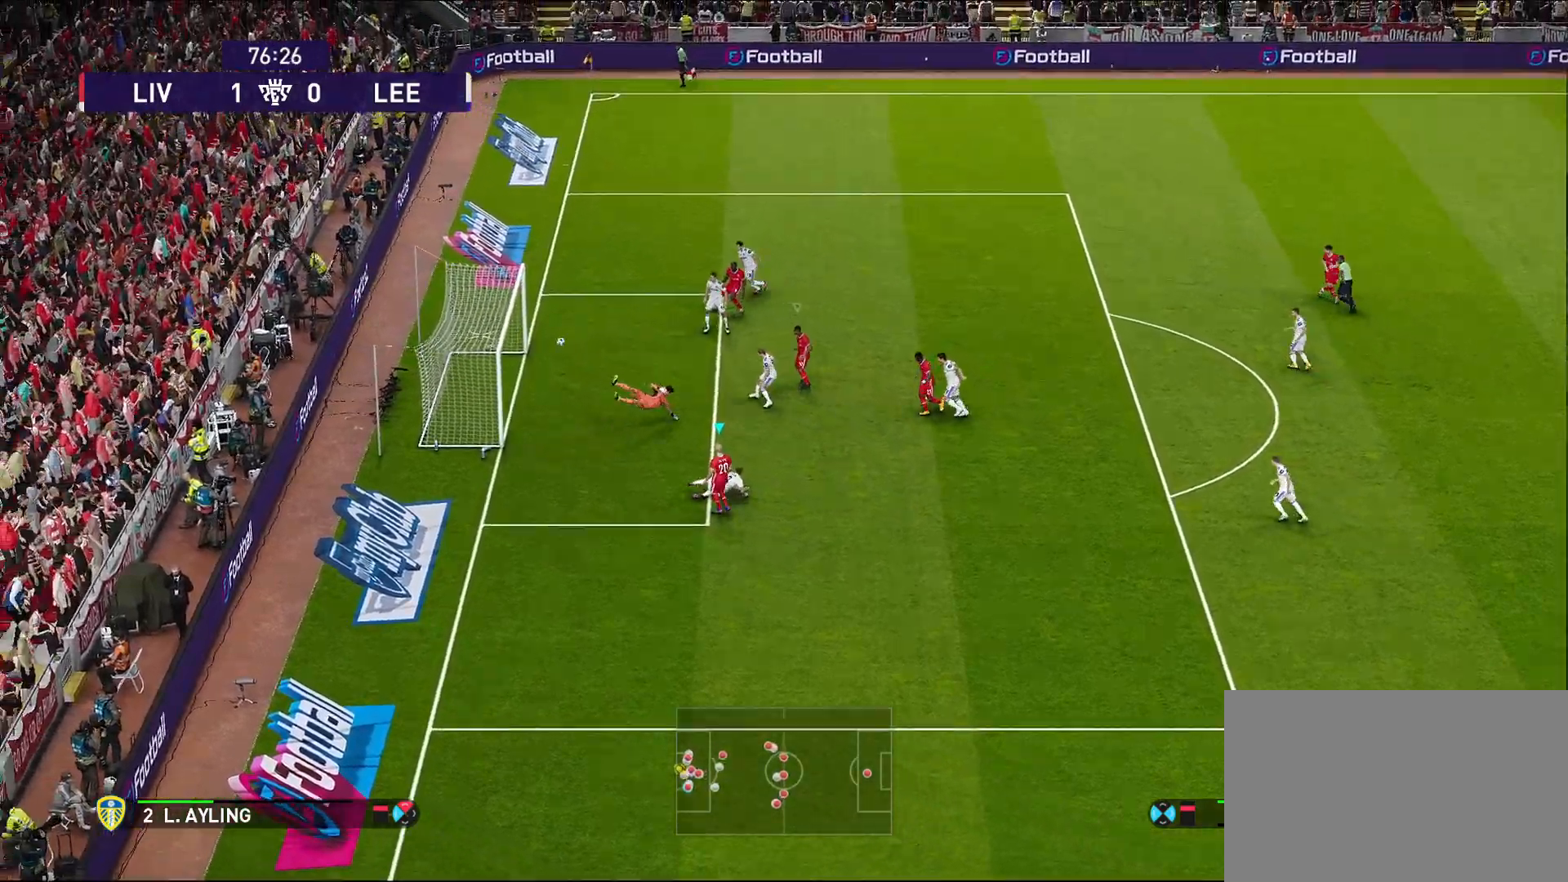
{"buttons": ["R2"], "left_stick": "up", "right_stick": "center", "events": []}
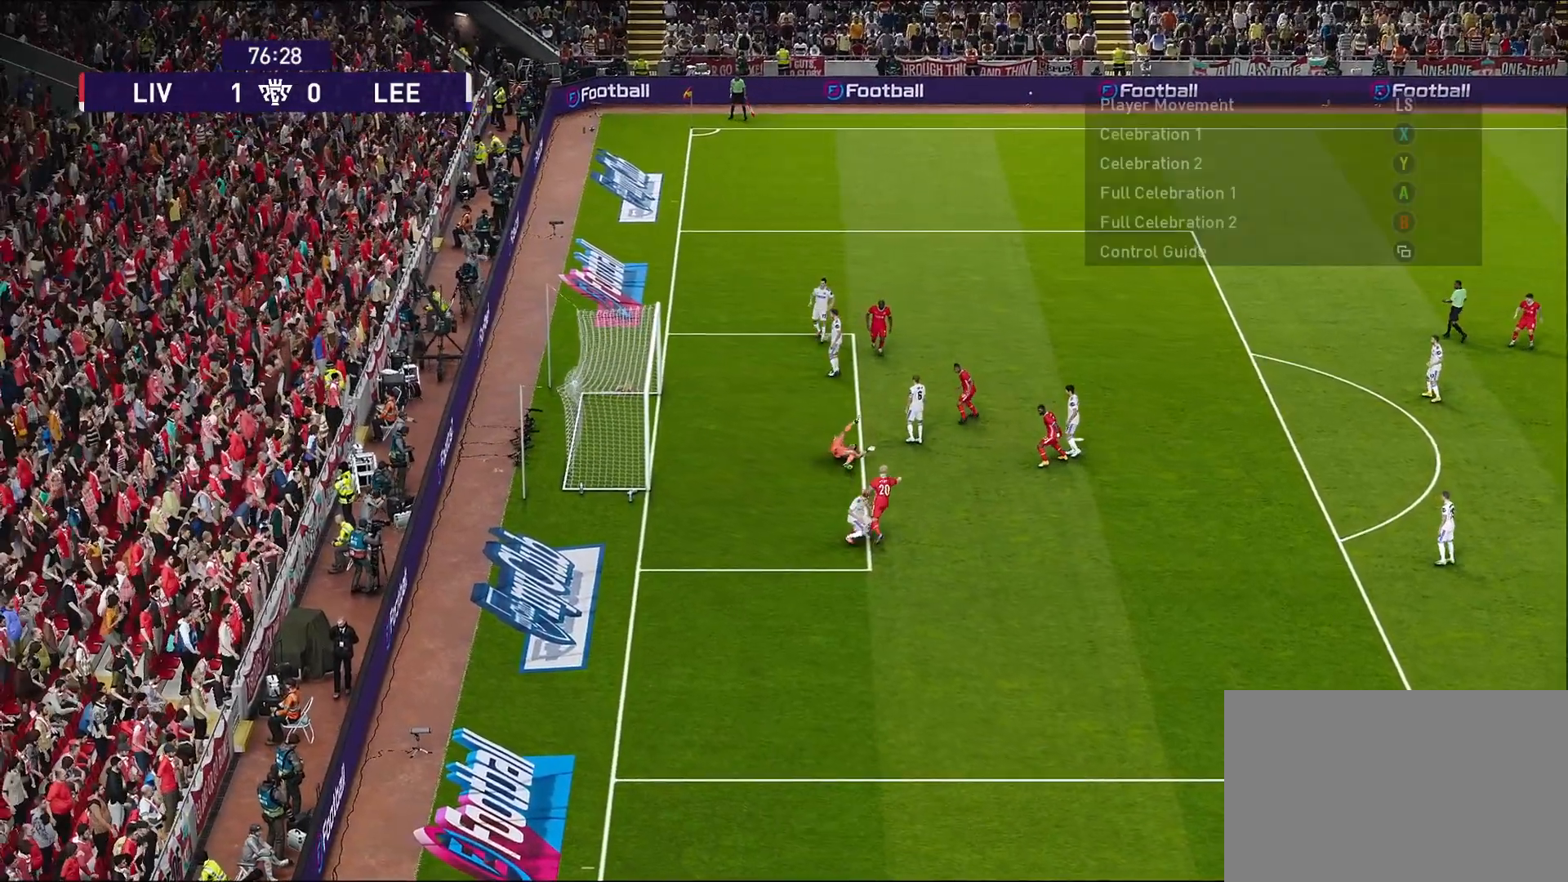
{"buttons": [], "left_stick": "center", "right_stick": "center", "events": [[50, "R2", "up"], [167, "left_stick", "center"]]}
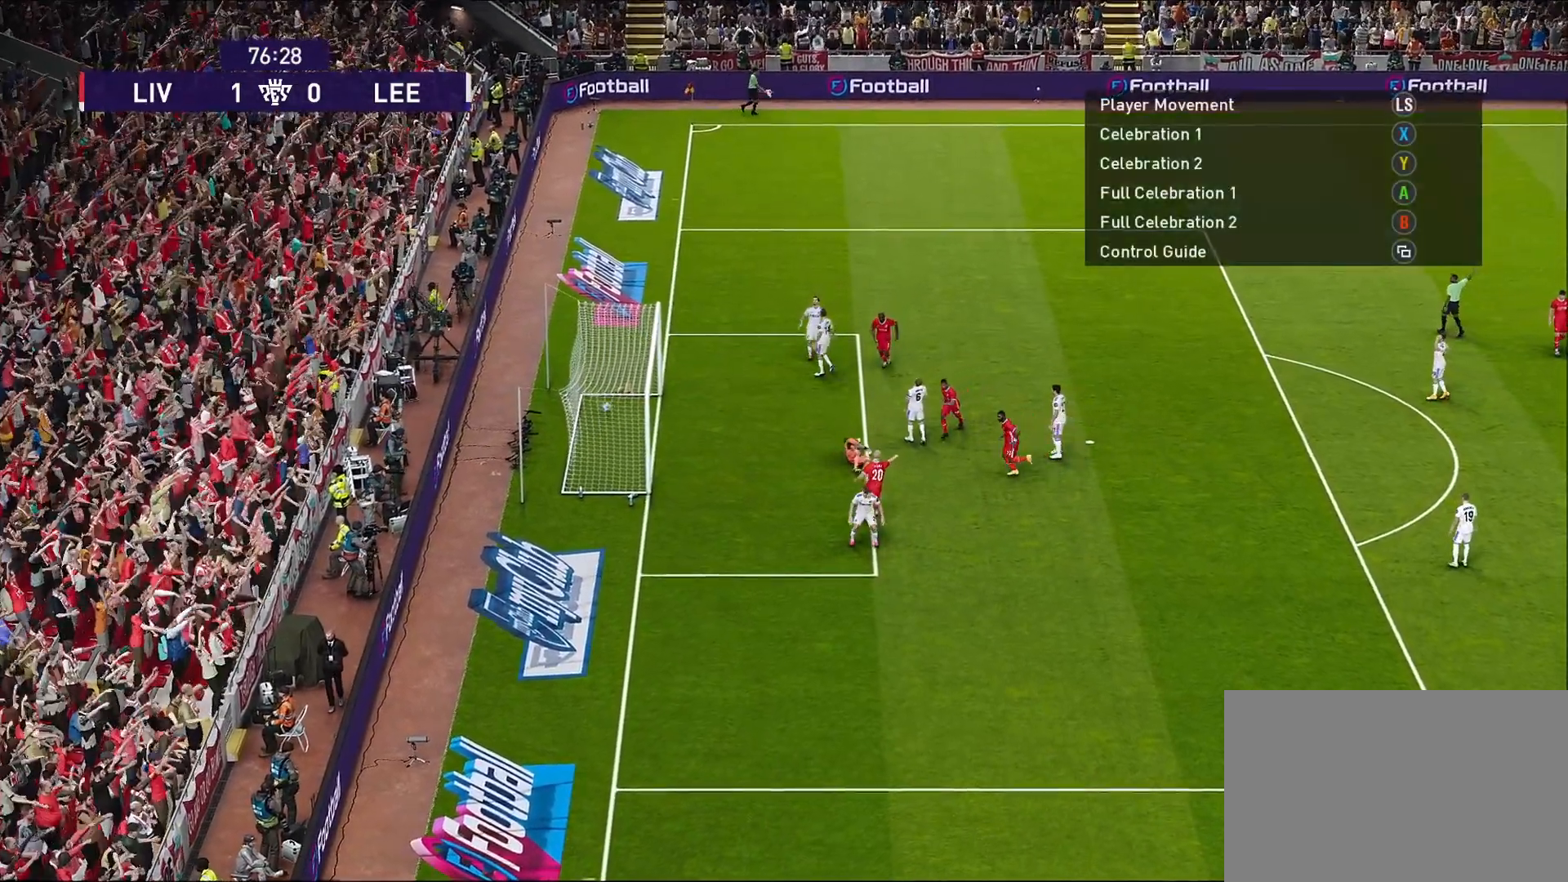
{"buttons": [], "left_stick": "center", "right_stick": "center", "events": []}
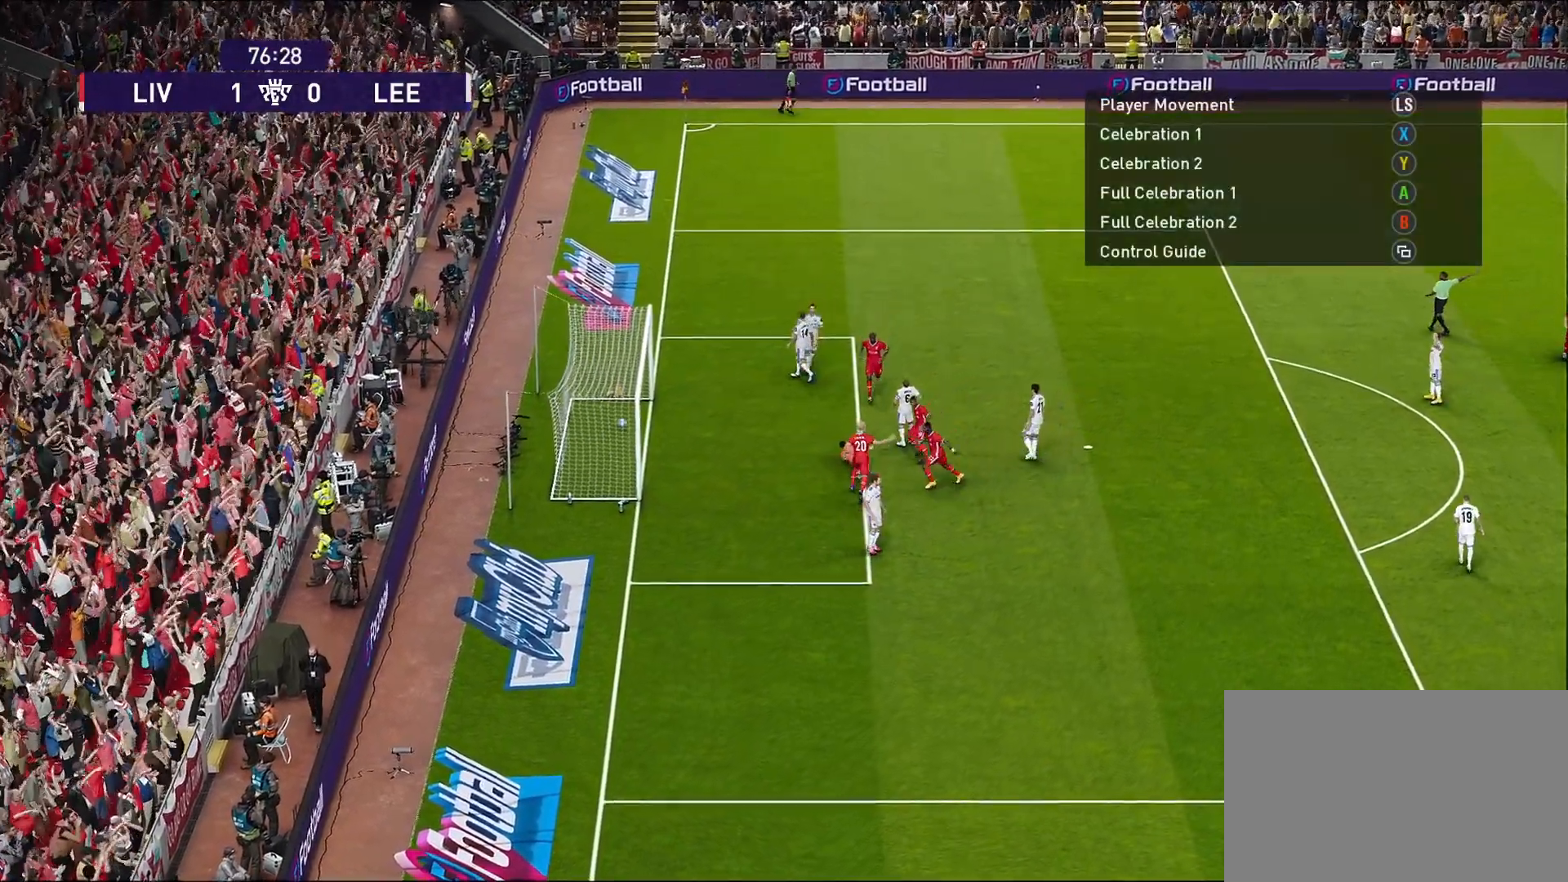
{"buttons": [], "left_stick": "center", "right_stick": "center", "events": []}
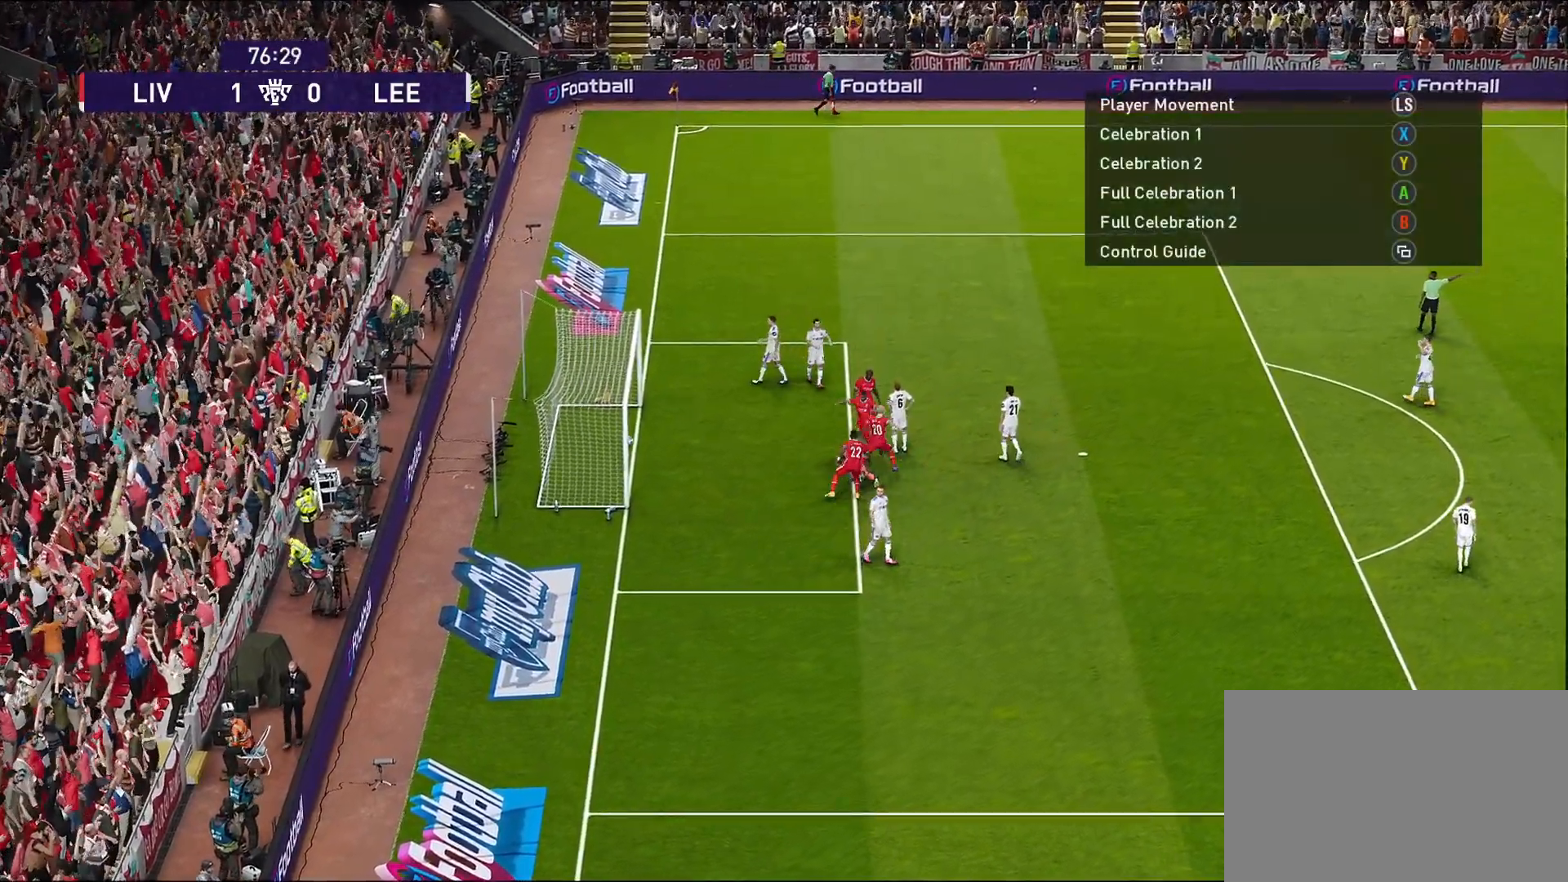
{"buttons": [], "left_stick": "center", "right_stick": "center", "events": []}
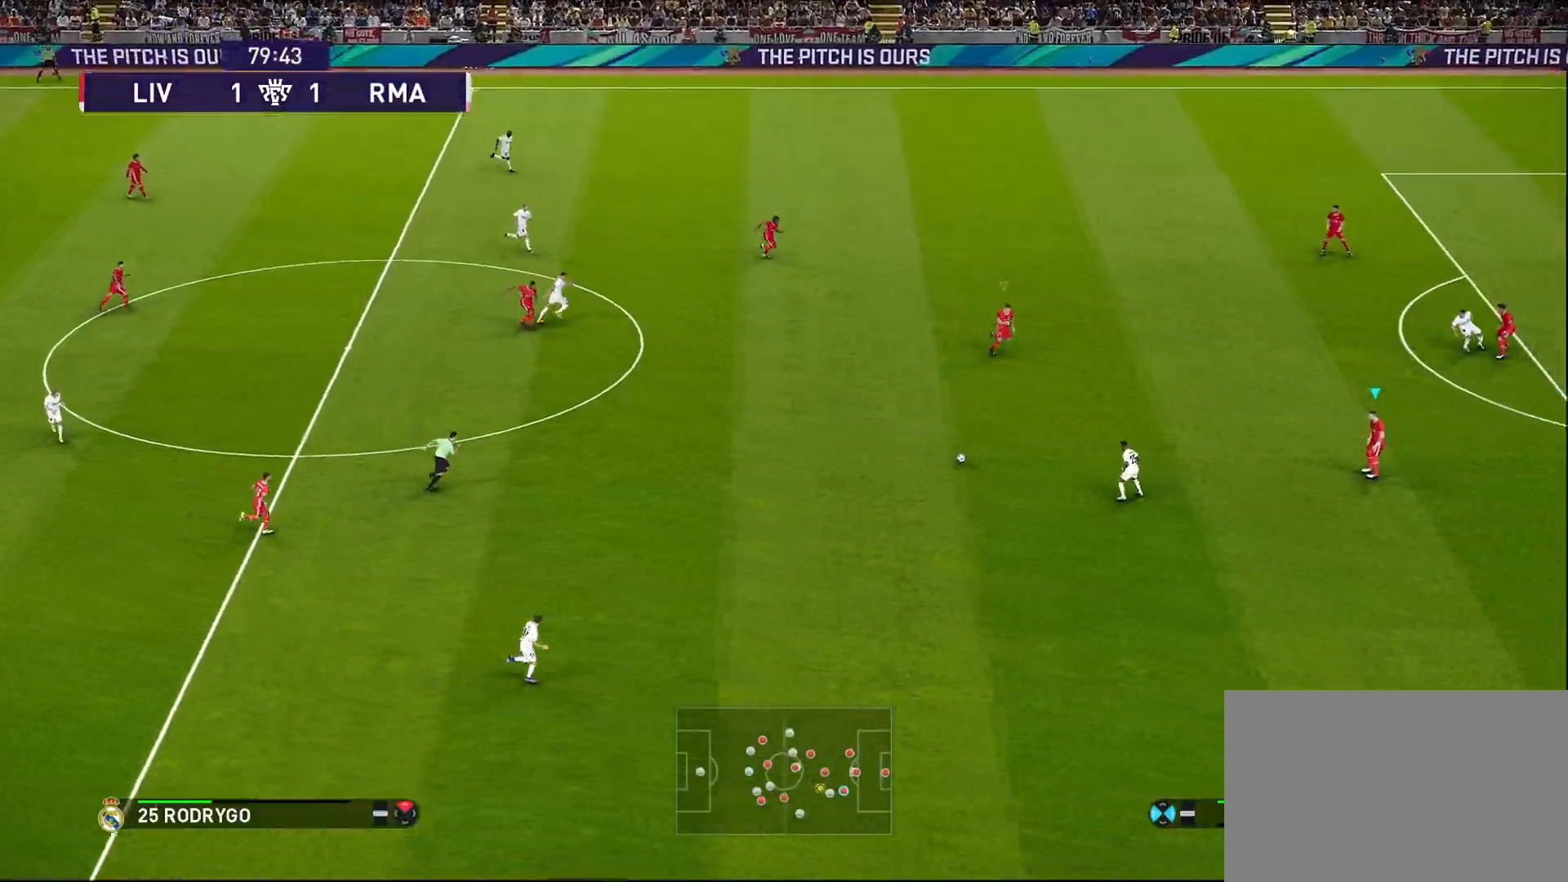
{"buttons": ["CROSS"], "left_stick": "center", "right_stick": "center", "events": [[483, "CROSS", "down"]]}
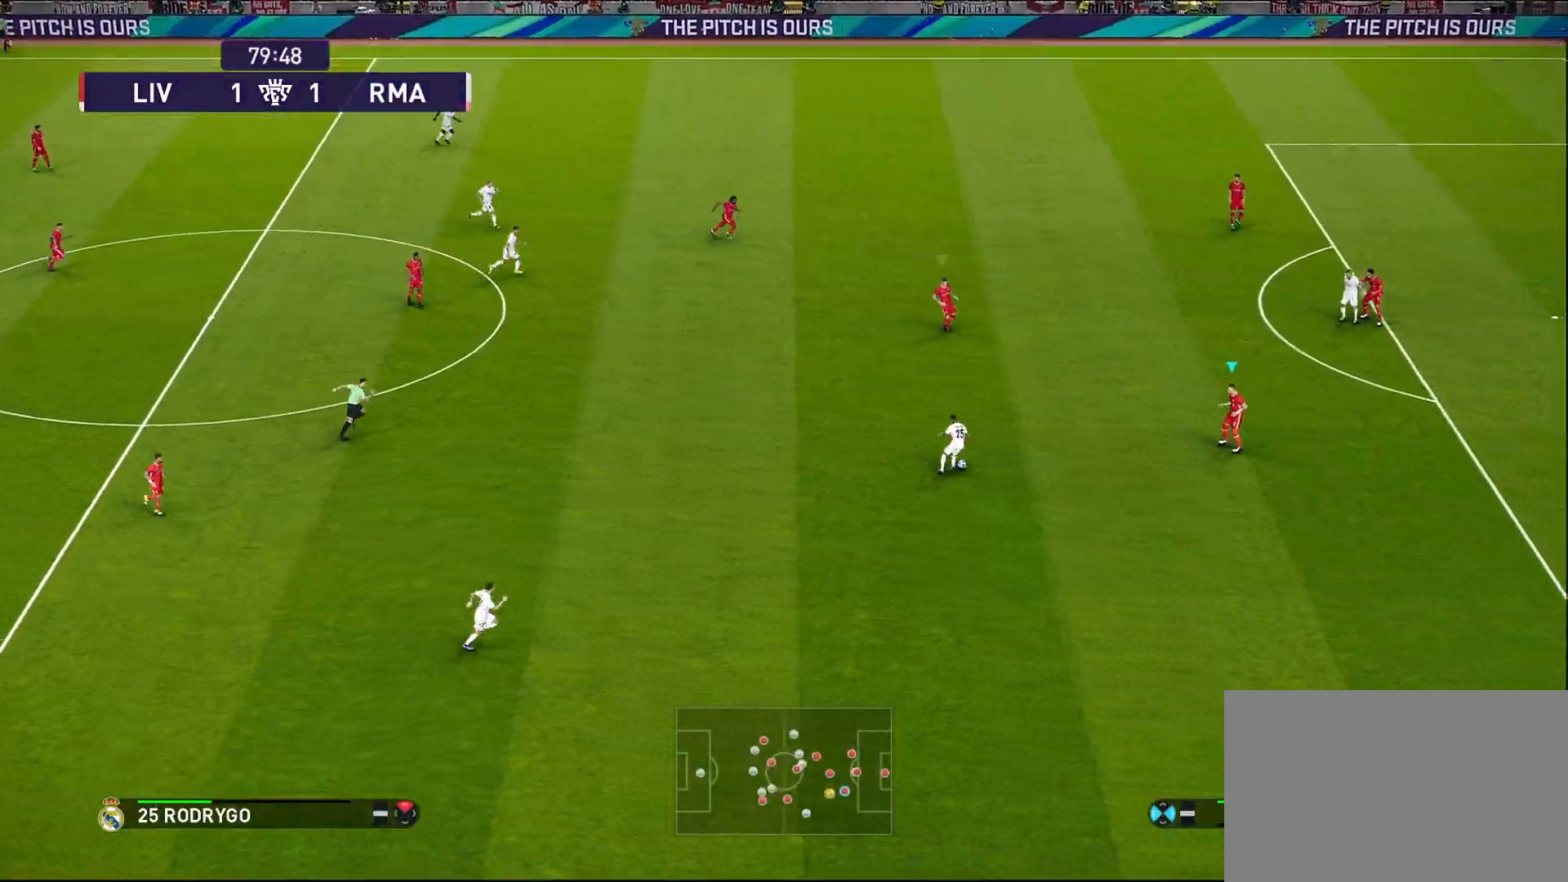
{"buttons": ["CROSS", "L1"], "left_stick": "center", "right_stick": "center", "events": [[367, "L1", "down"]]}
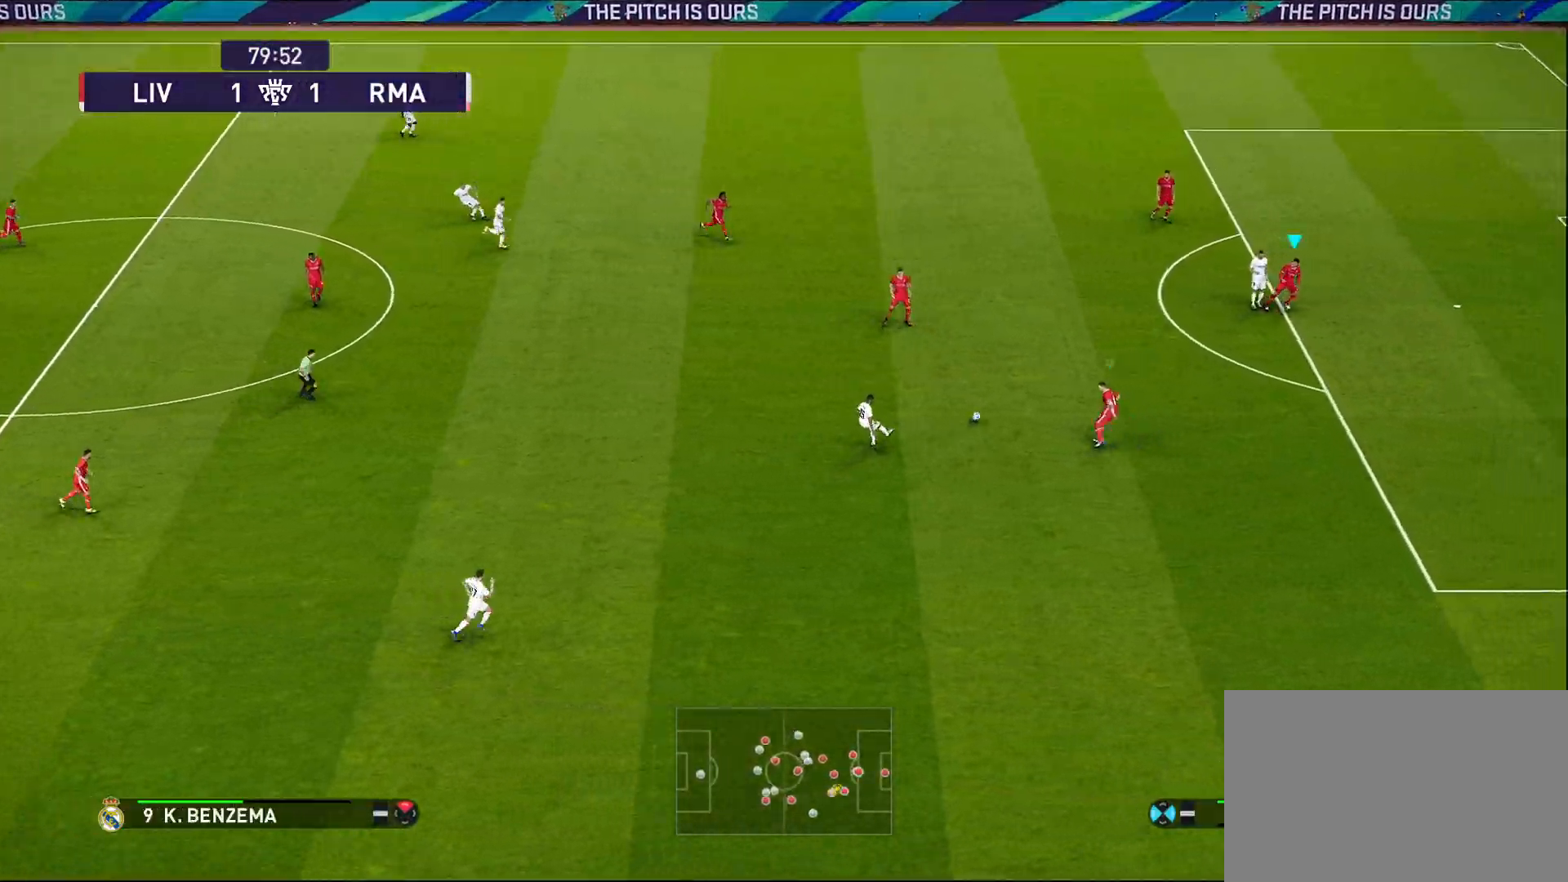
{"buttons": ["CROSS"], "left_stick": "center", "right_stick": "center", "events": [[83, "L1", "up"]]}
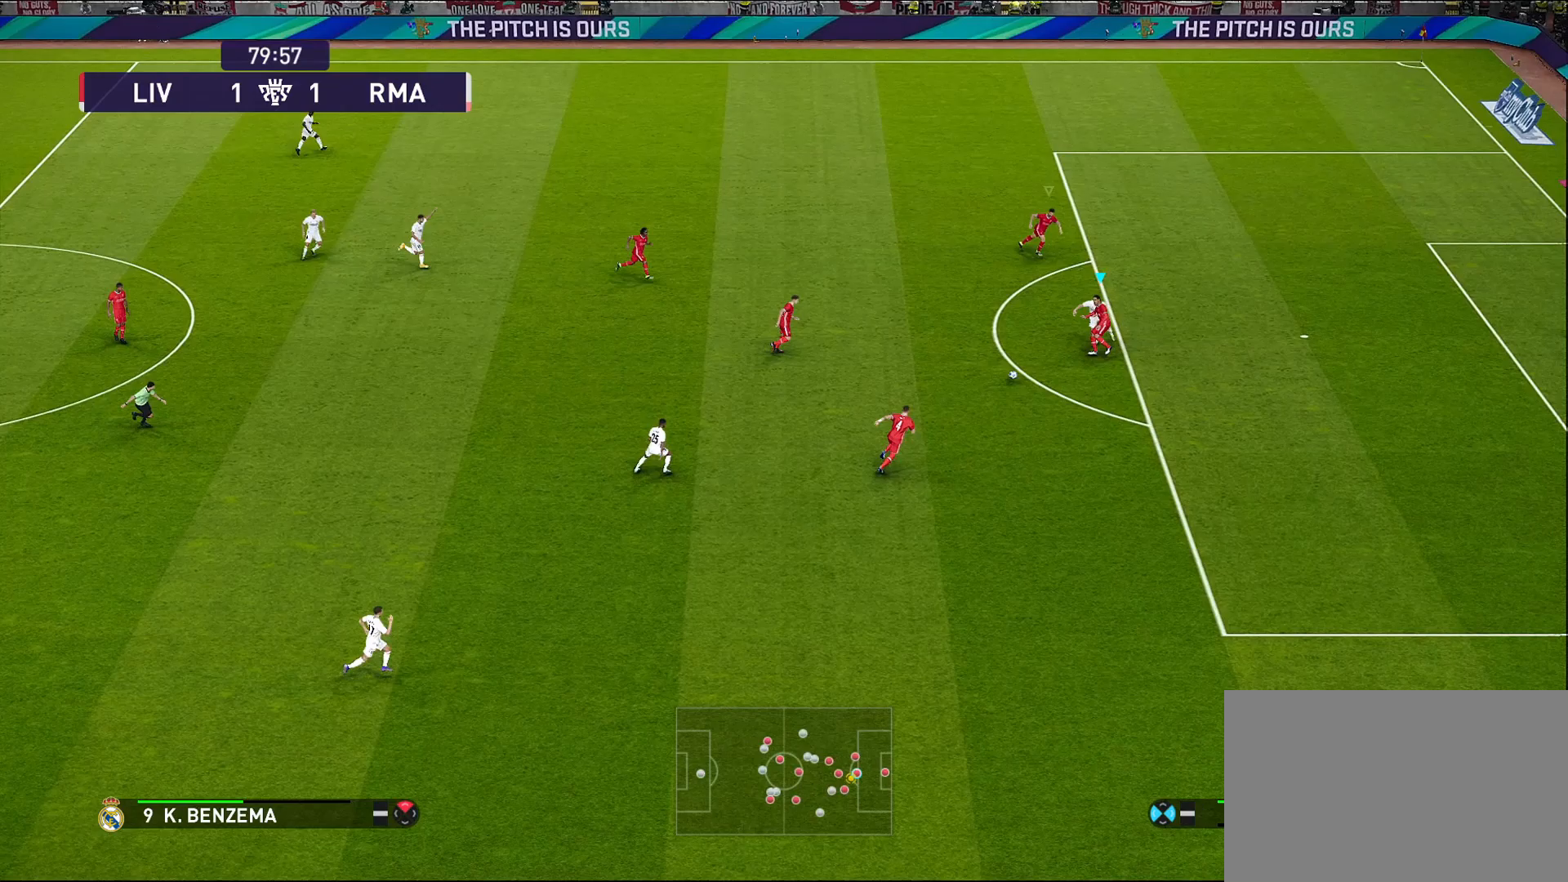
{"buttons": [], "left_stick": "down-left", "right_stick": "center", "events": [[100, "left_stick", "down-left"], [200, "CROSS", "up"]]}
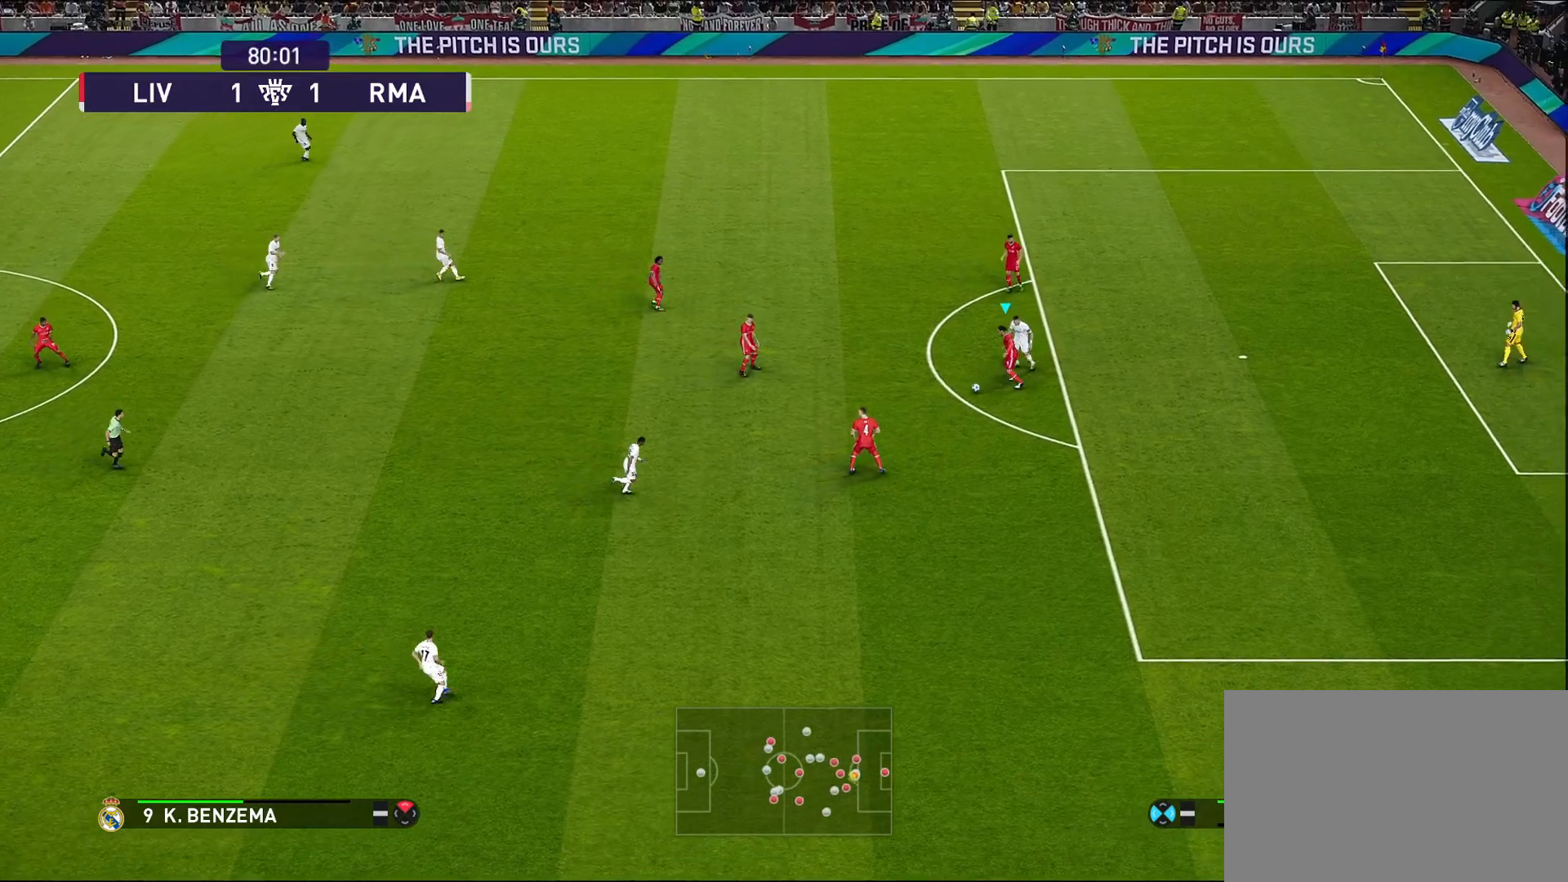
{"buttons": [], "left_stick": "left", "right_stick": "center", "events": [[217, "CROSS", "down"], [217, "left_stick", "left"], [400, "CROSS", "up"]]}
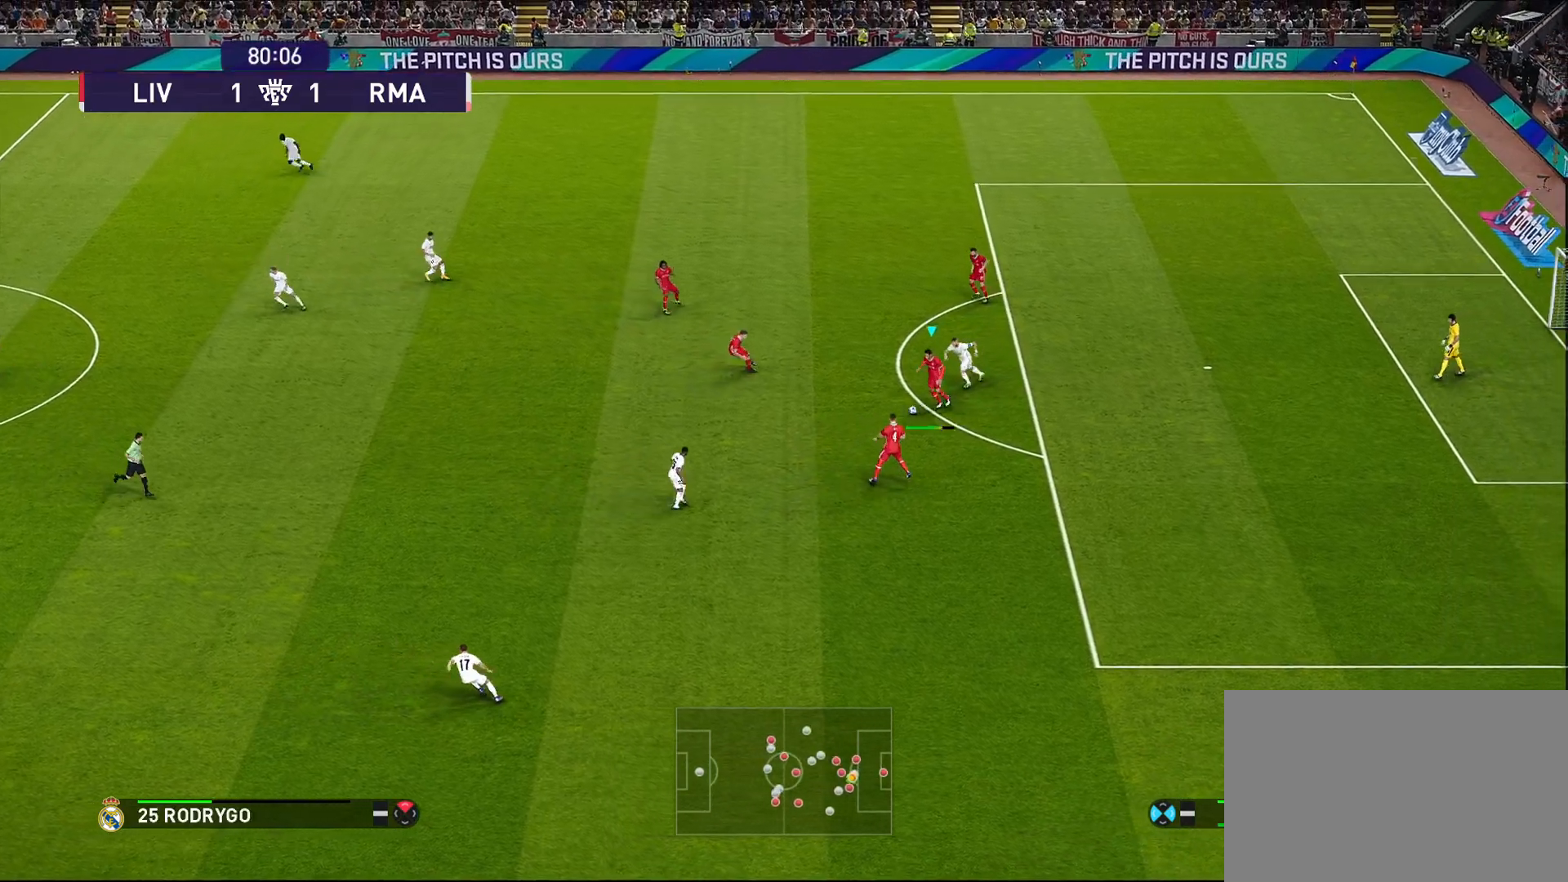
{"buttons": [], "left_stick": "center", "right_stick": "center", "events": [[450, "left_stick", "center"]]}
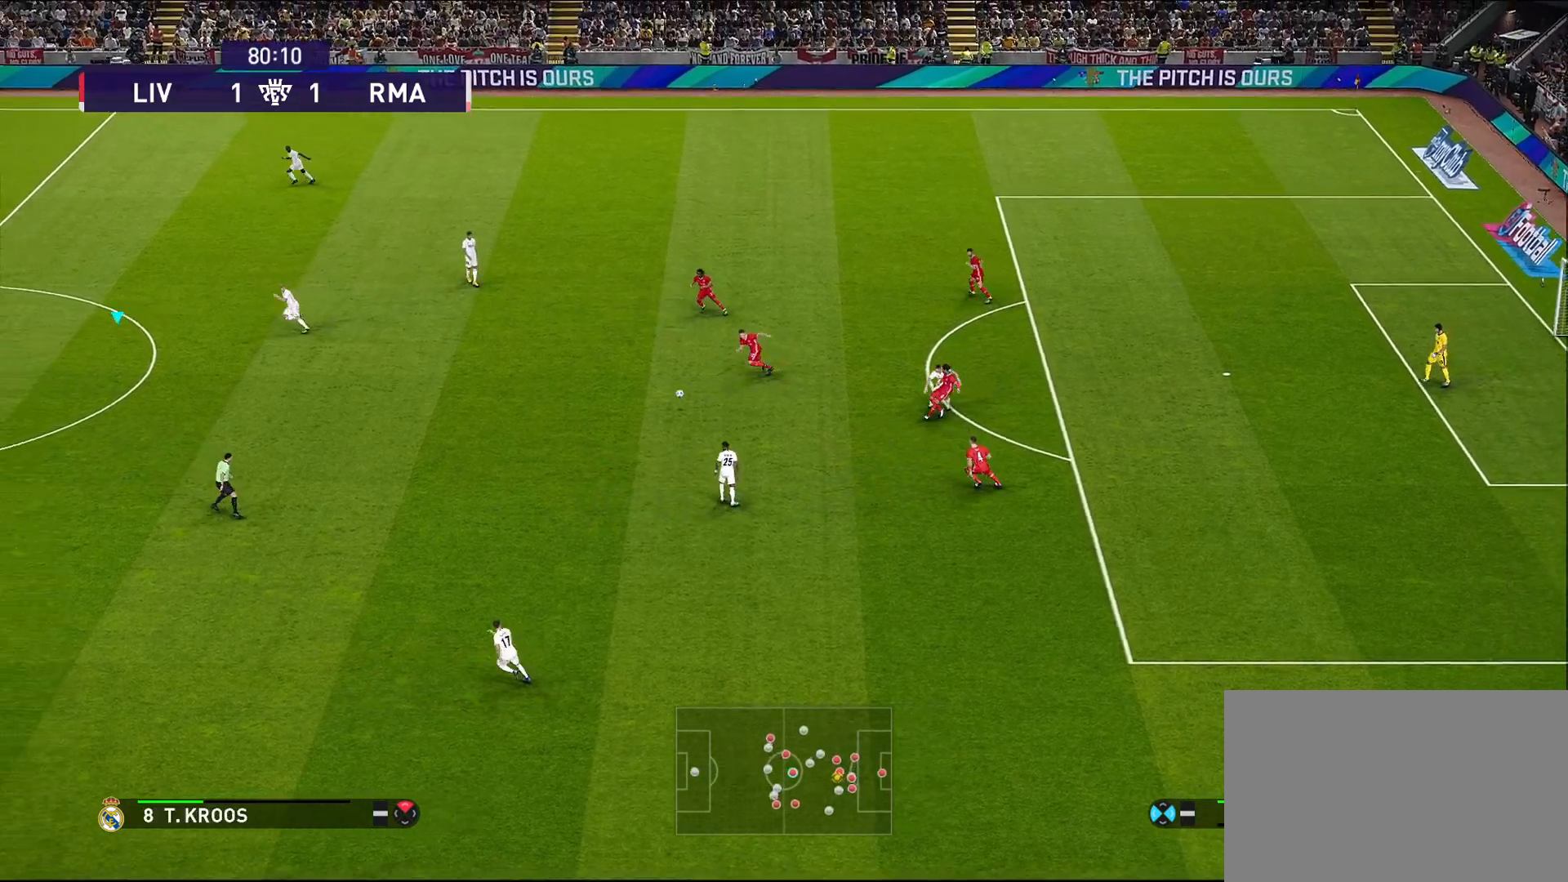
{"buttons": [], "left_stick": "down-right", "right_stick": "center", "events": [[33, "left_stick", "right"], [100, "left_stick", "down-right"]]}
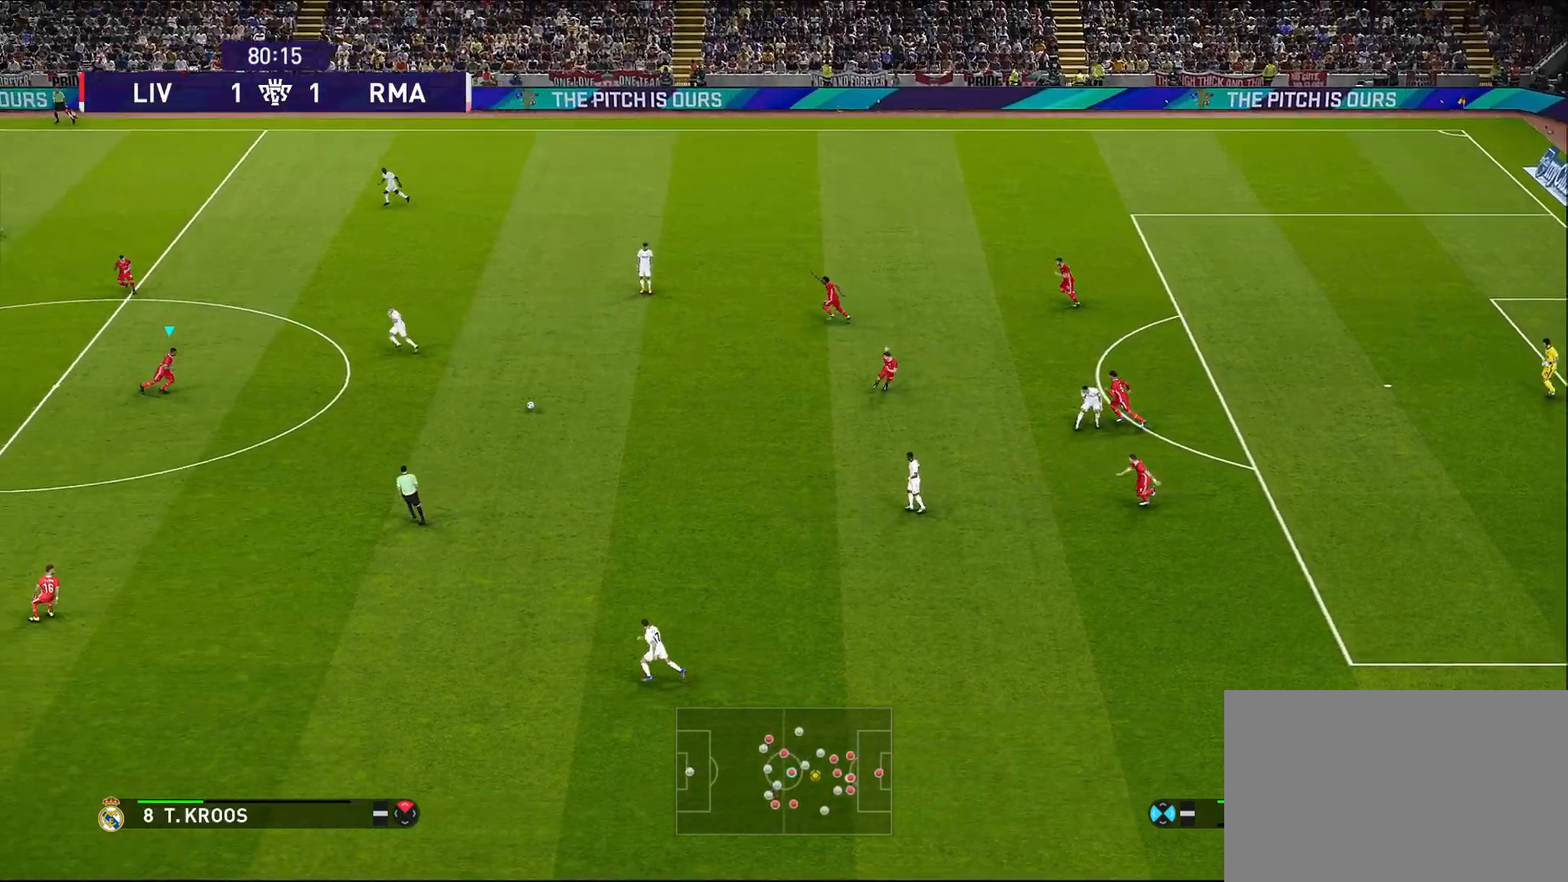
{"buttons": [], "left_stick": "down", "right_stick": "center", "events": [[167, "left_stick", "down"]]}
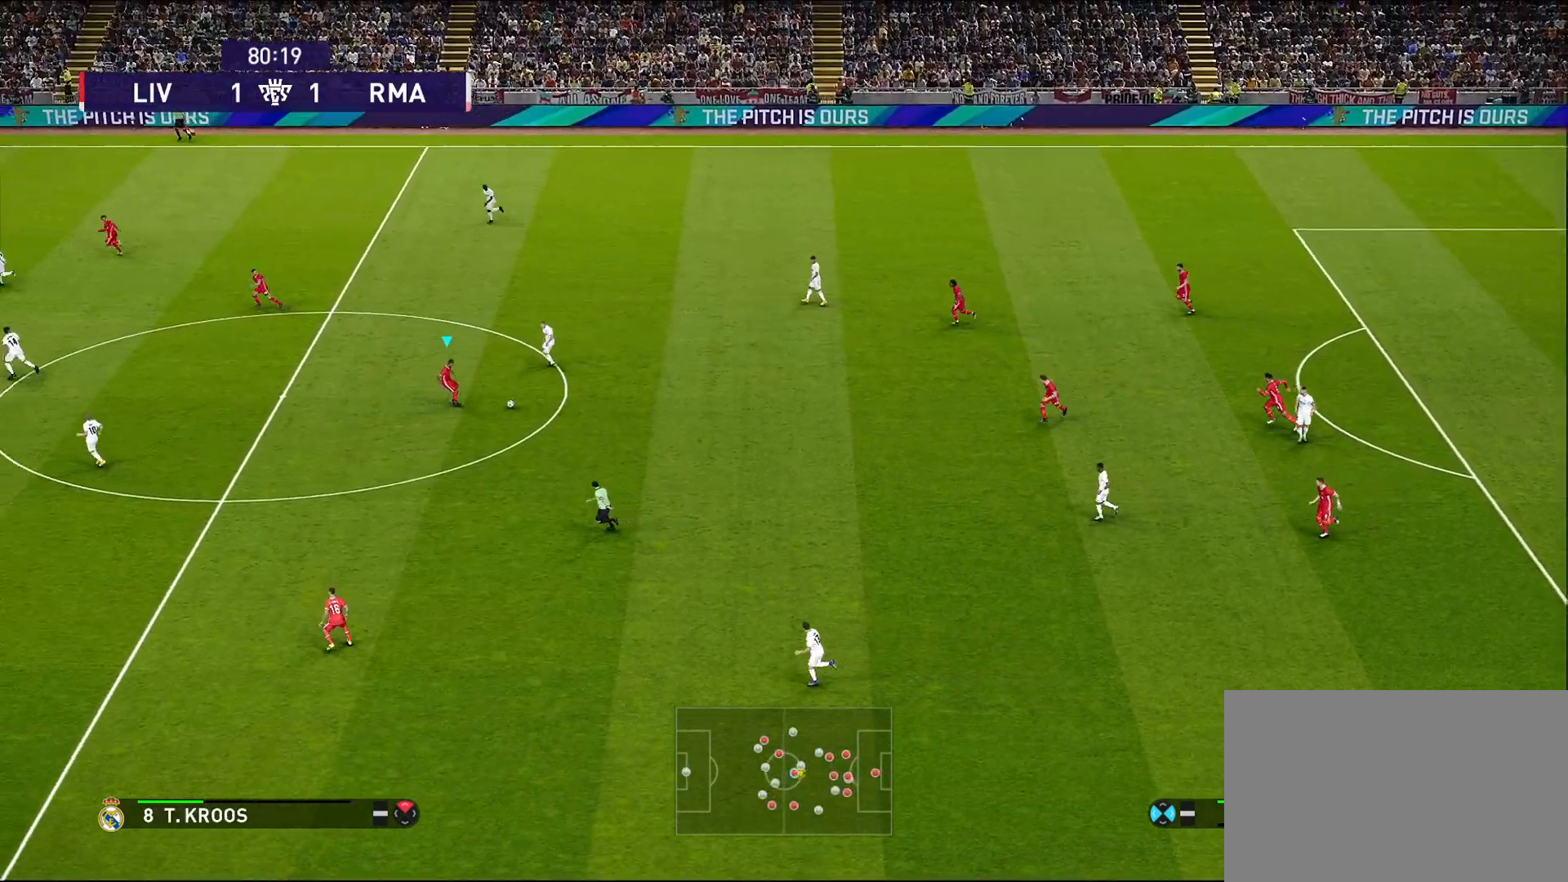
{"buttons": [], "left_stick": "down", "right_stick": "center", "events": [[233, "TRIANGLE", "down"], [317, "TRIANGLE", "up"]]}
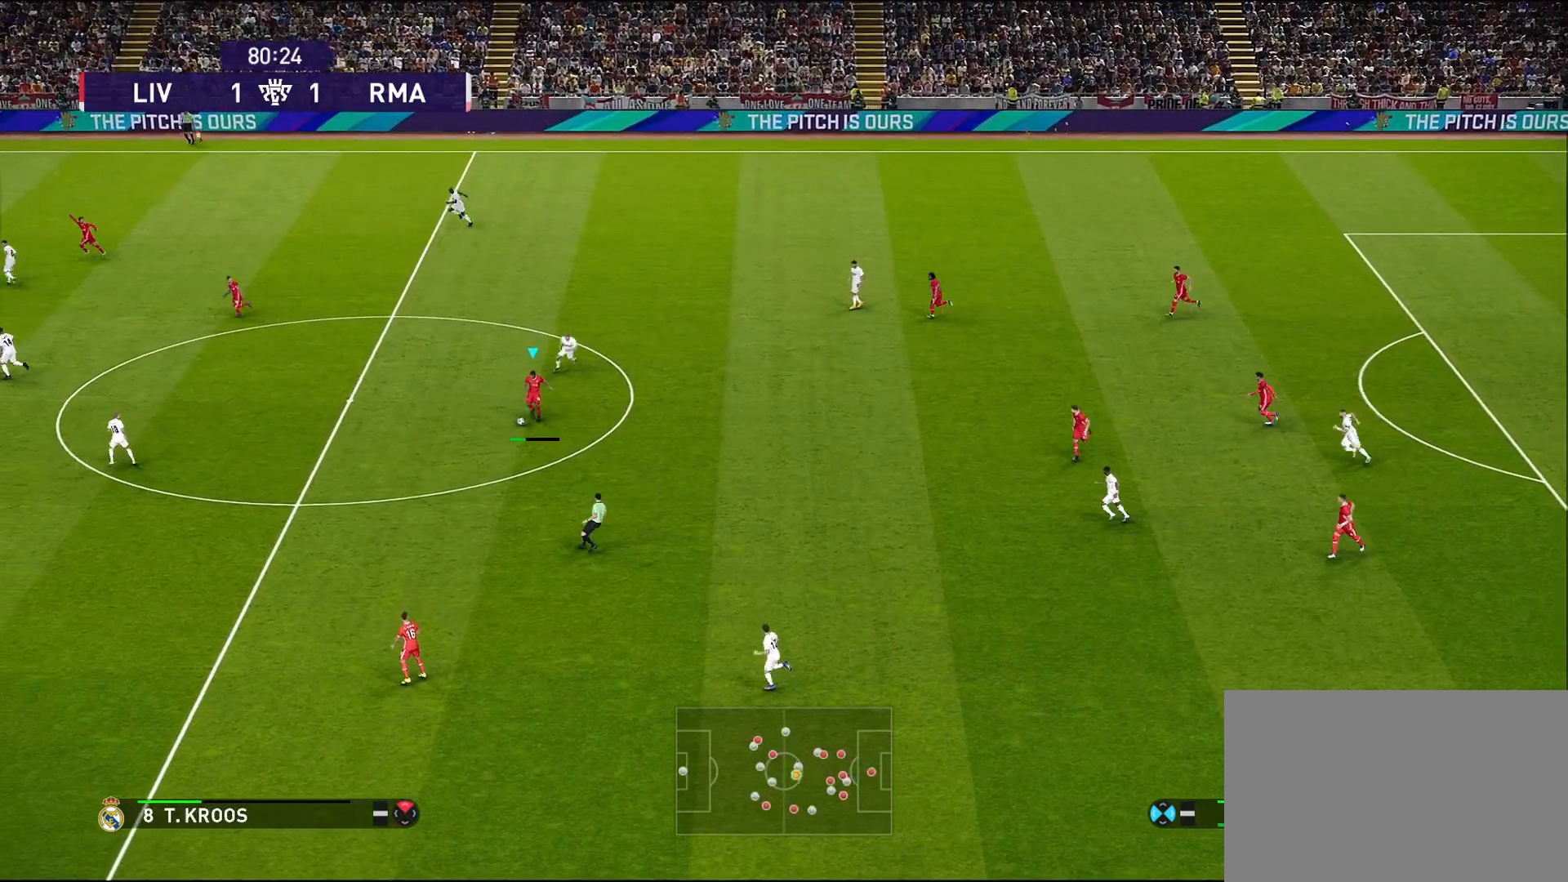
{"buttons": [], "left_stick": "left", "right_stick": "center", "events": [[350, "left_stick", "down-left"], [500, "left_stick", "left"]]}
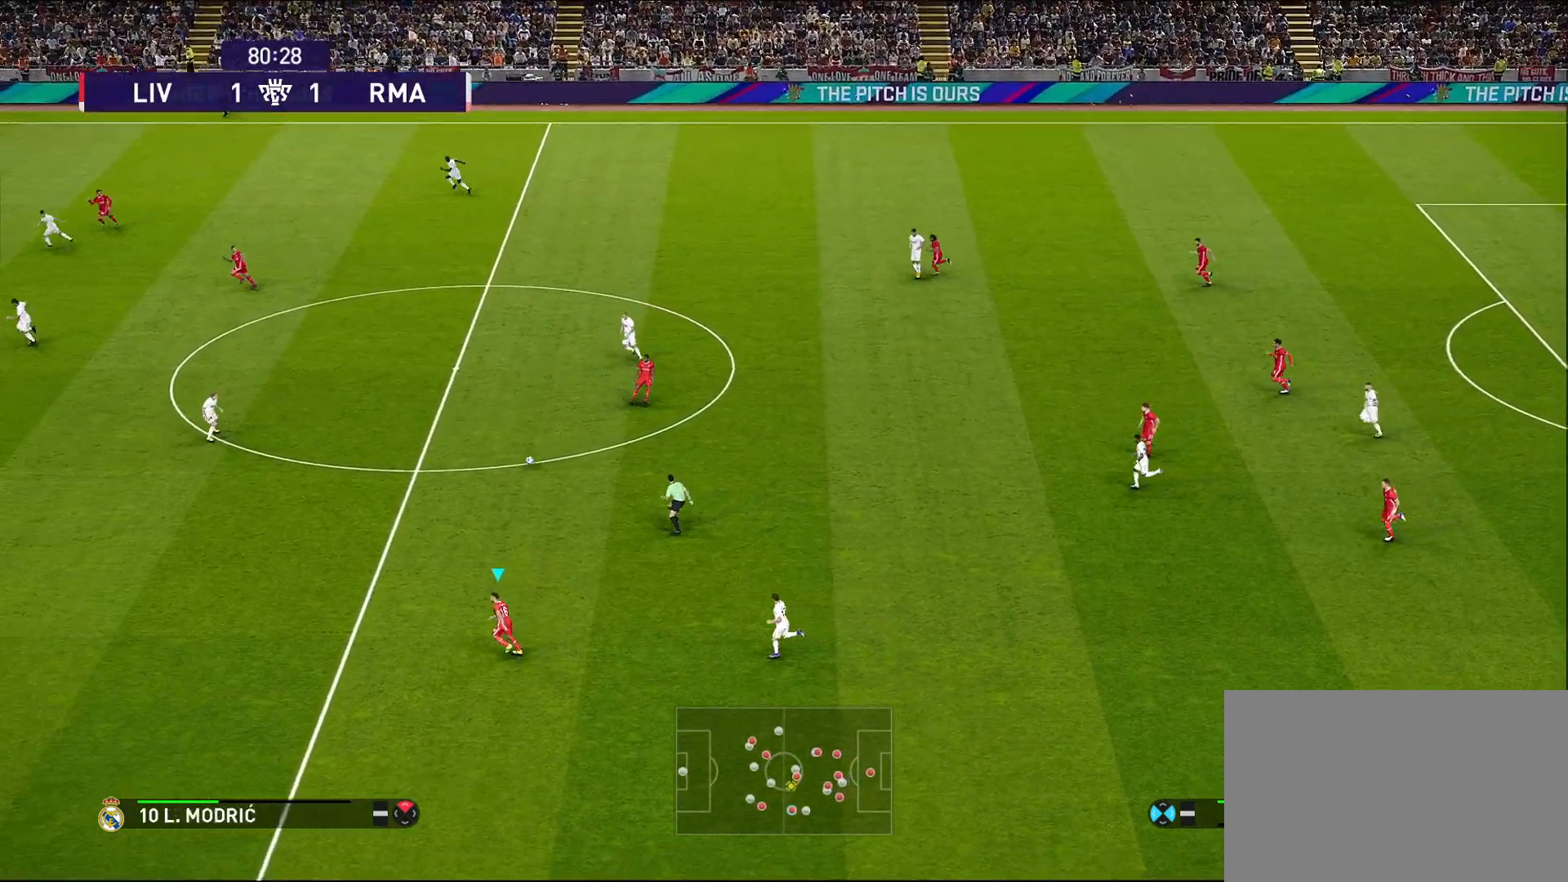
{"buttons": [], "left_stick": "left", "right_stick": "center", "events": []}
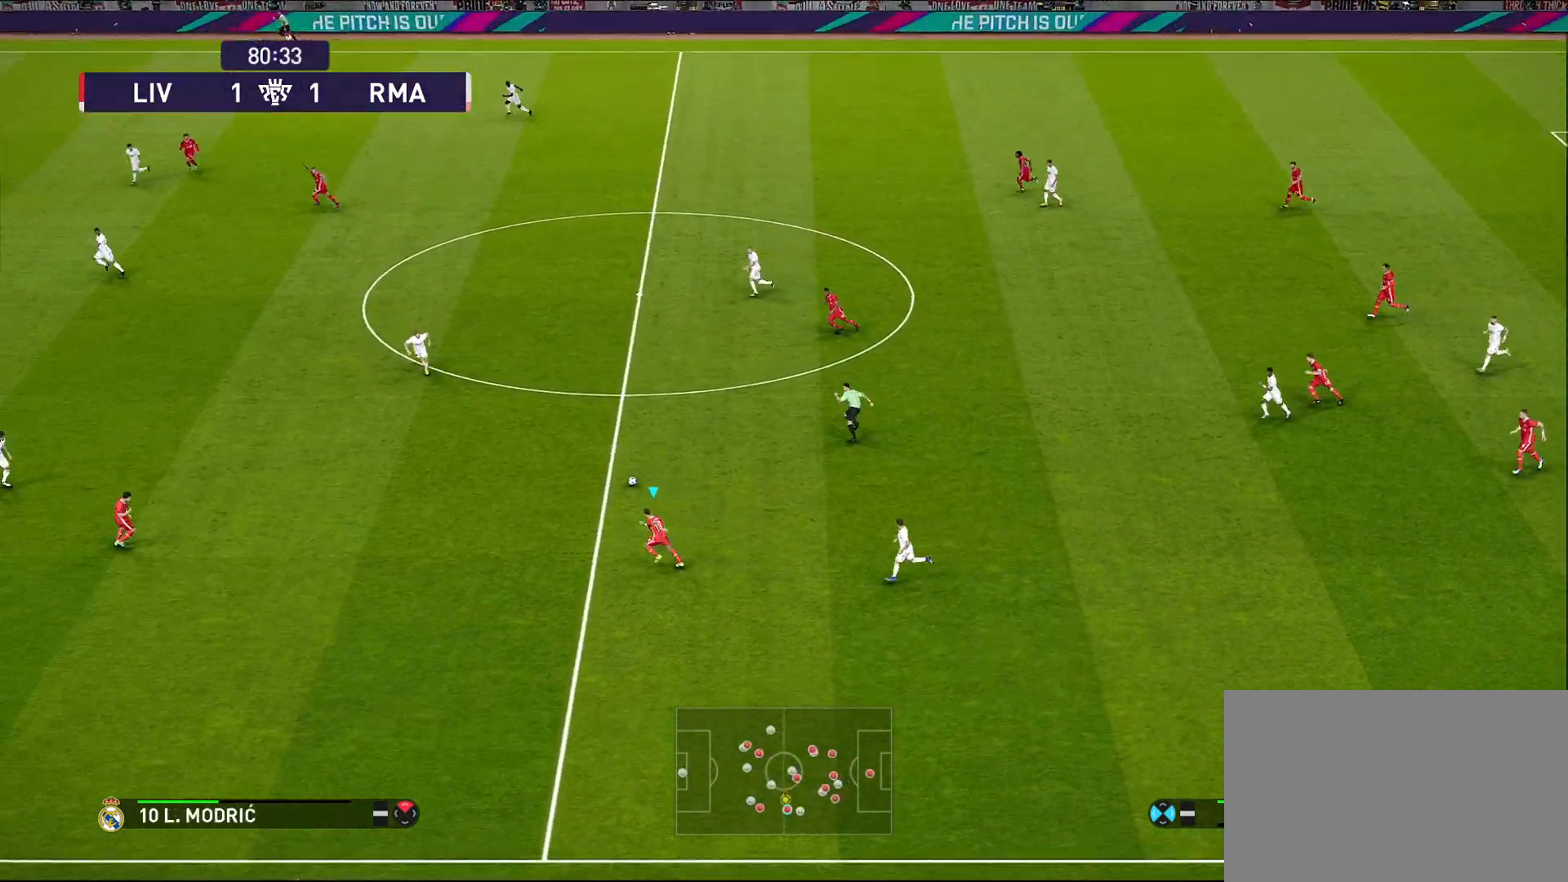
{"buttons": [], "left_stick": "left", "right_stick": "center", "events": []}
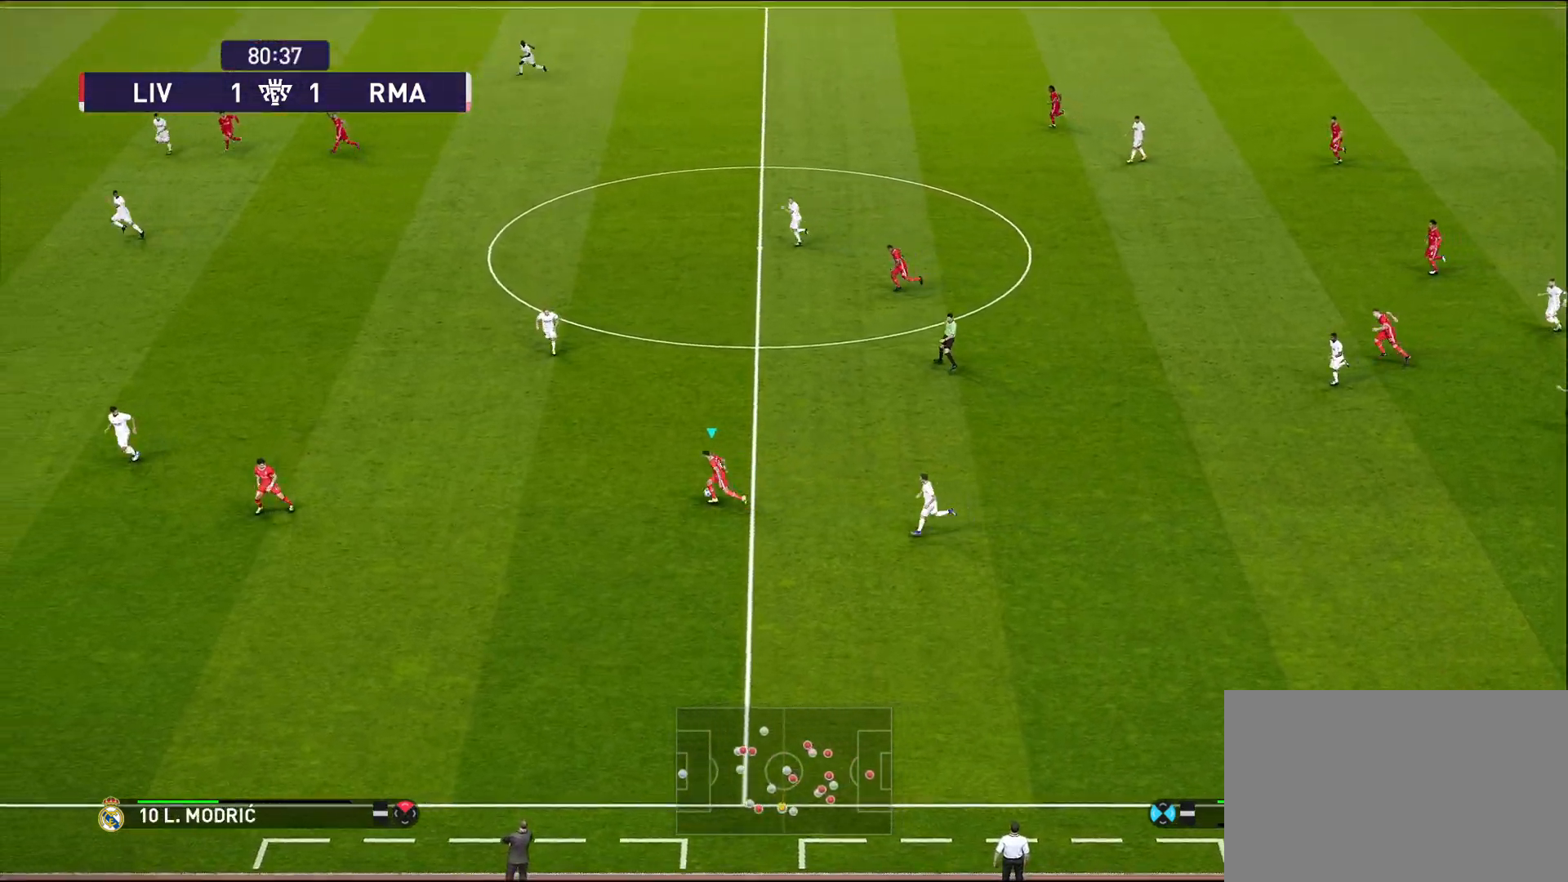
{"buttons": ["R1"], "left_stick": "left", "right_stick": "center", "events": [[17, "R1", "down"]]}
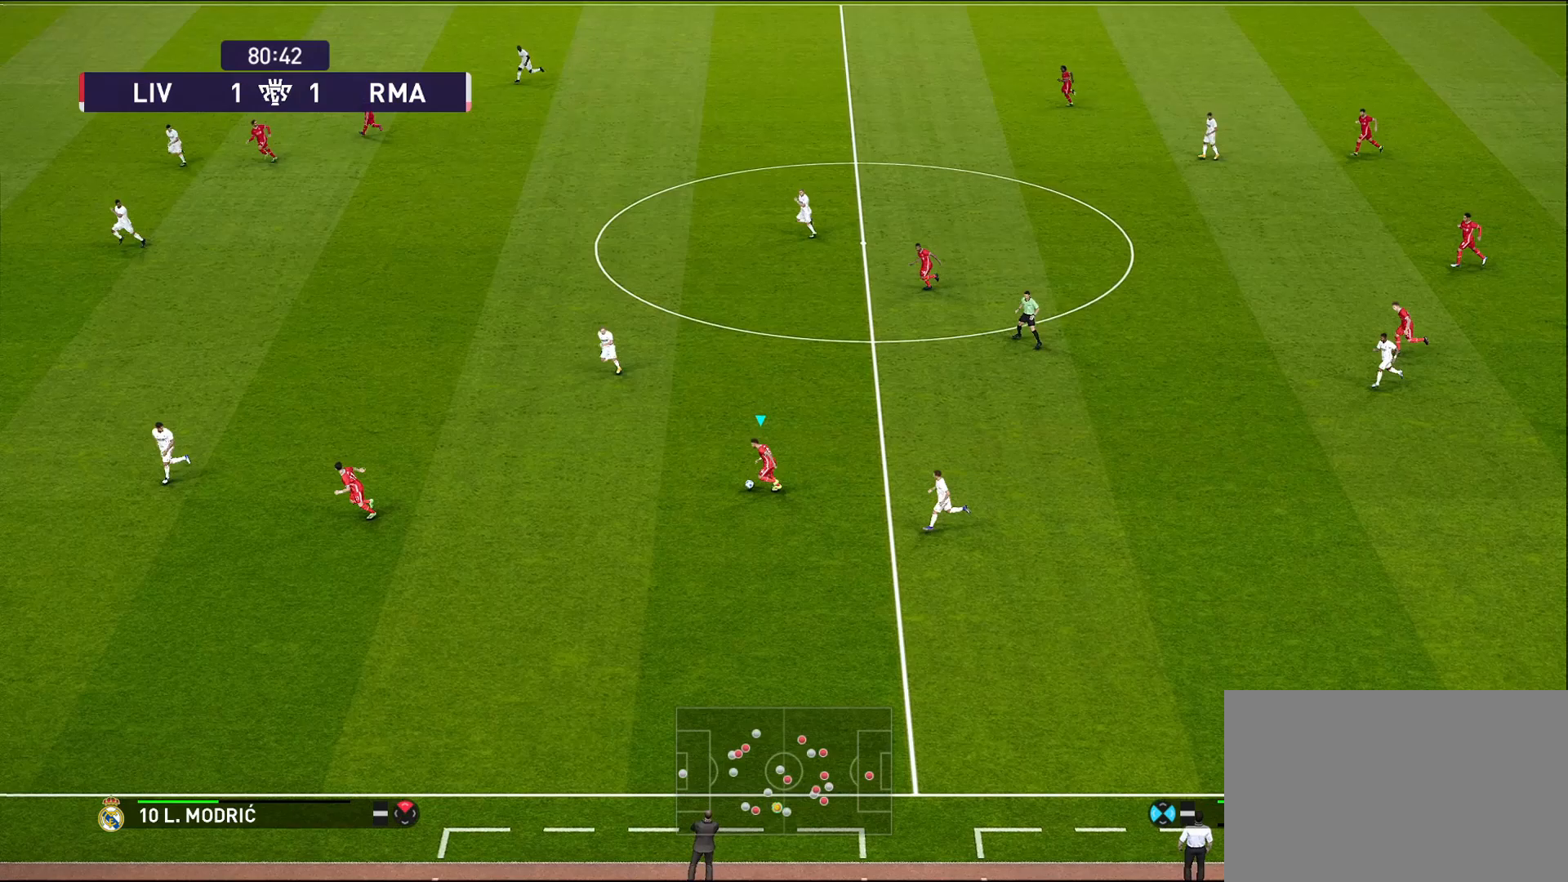
{"buttons": [], "left_stick": "left", "right_stick": "center", "events": [[500, "R1", "up"]]}
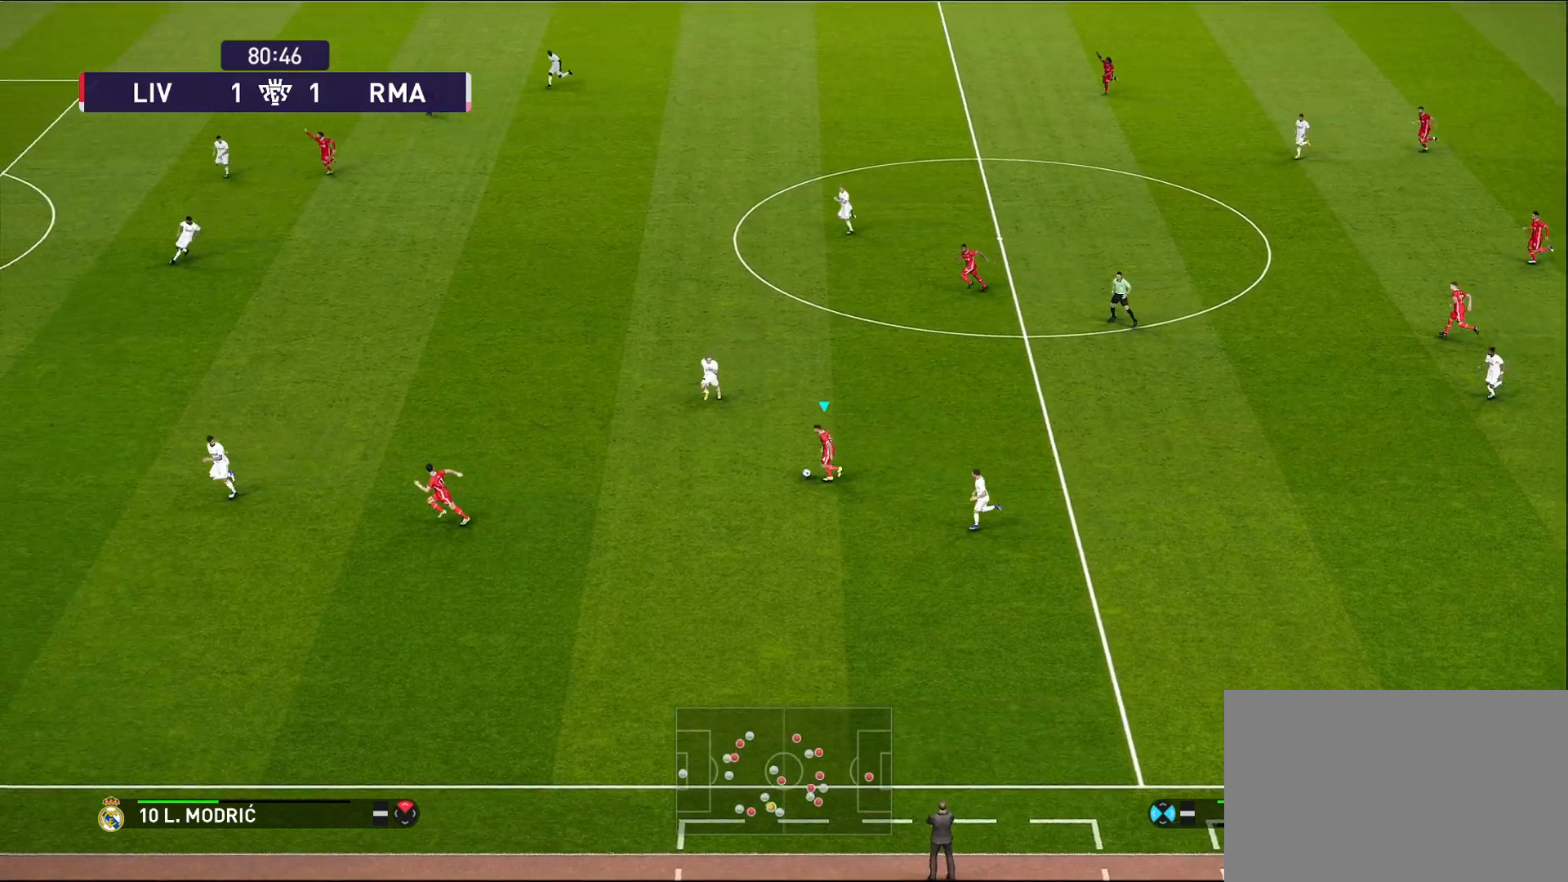
{"buttons": [], "left_stick": "up", "right_stick": "up", "events": [[183, "left_stick", "center"], [217, "right_stick", "up"], [300, "left_stick", "up"]]}
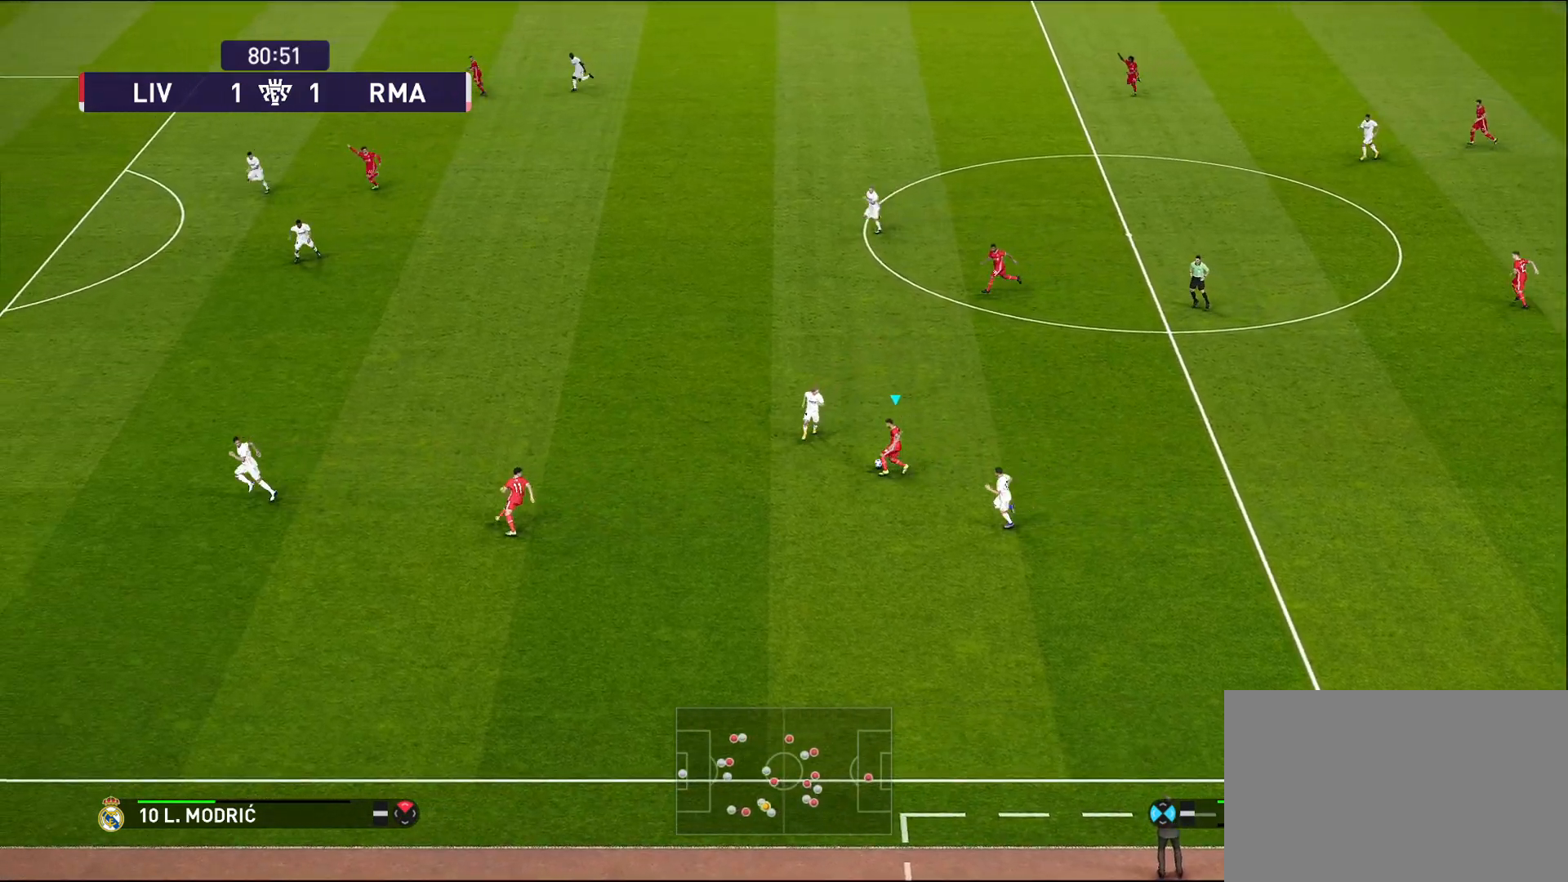
{"buttons": ["R1"], "left_stick": "up", "right_stick": "center", "events": [[150, "right_stick", "center"], [167, "R1", "down"]]}
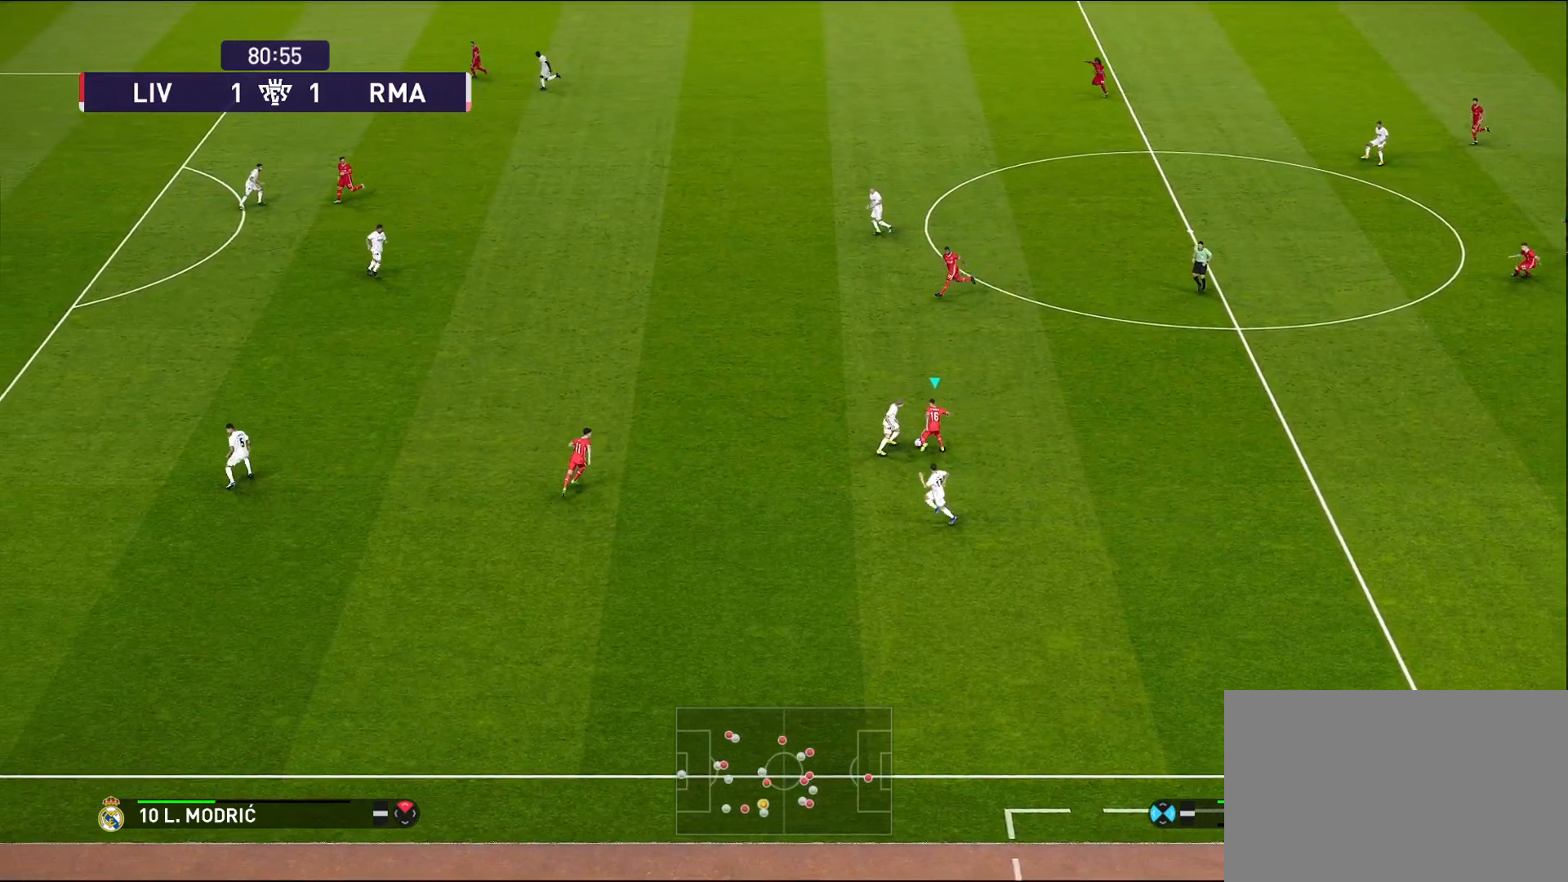
{"buttons": ["R1"], "left_stick": "up-left", "right_stick": "center", "events": [[200, "left_stick", "up-left"]]}
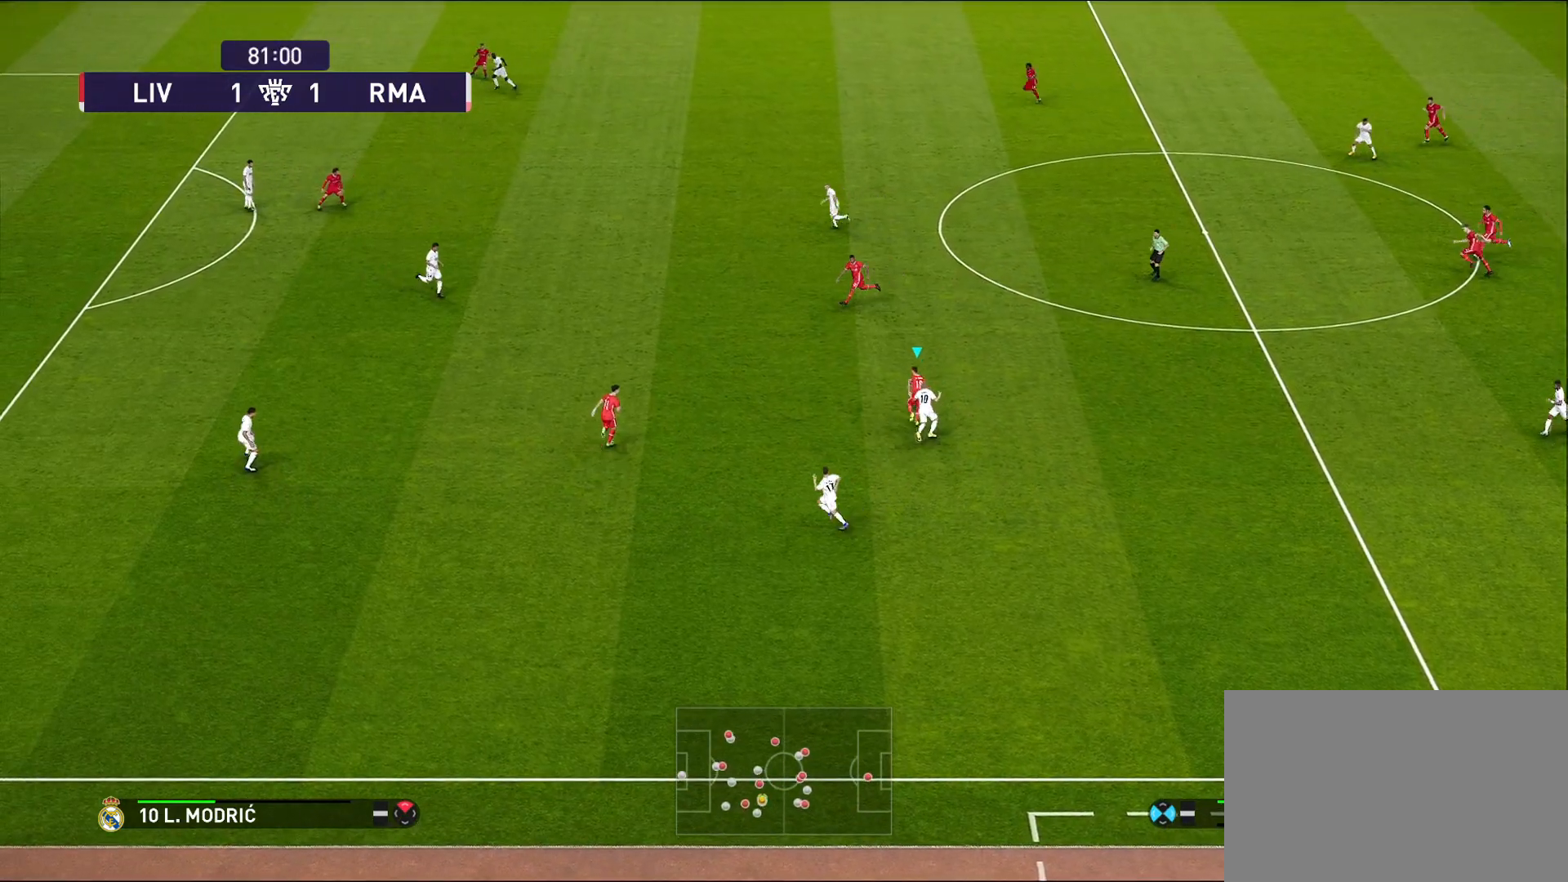
{"buttons": ["R1"], "left_stick": "up-left", "right_stick": "center", "events": []}